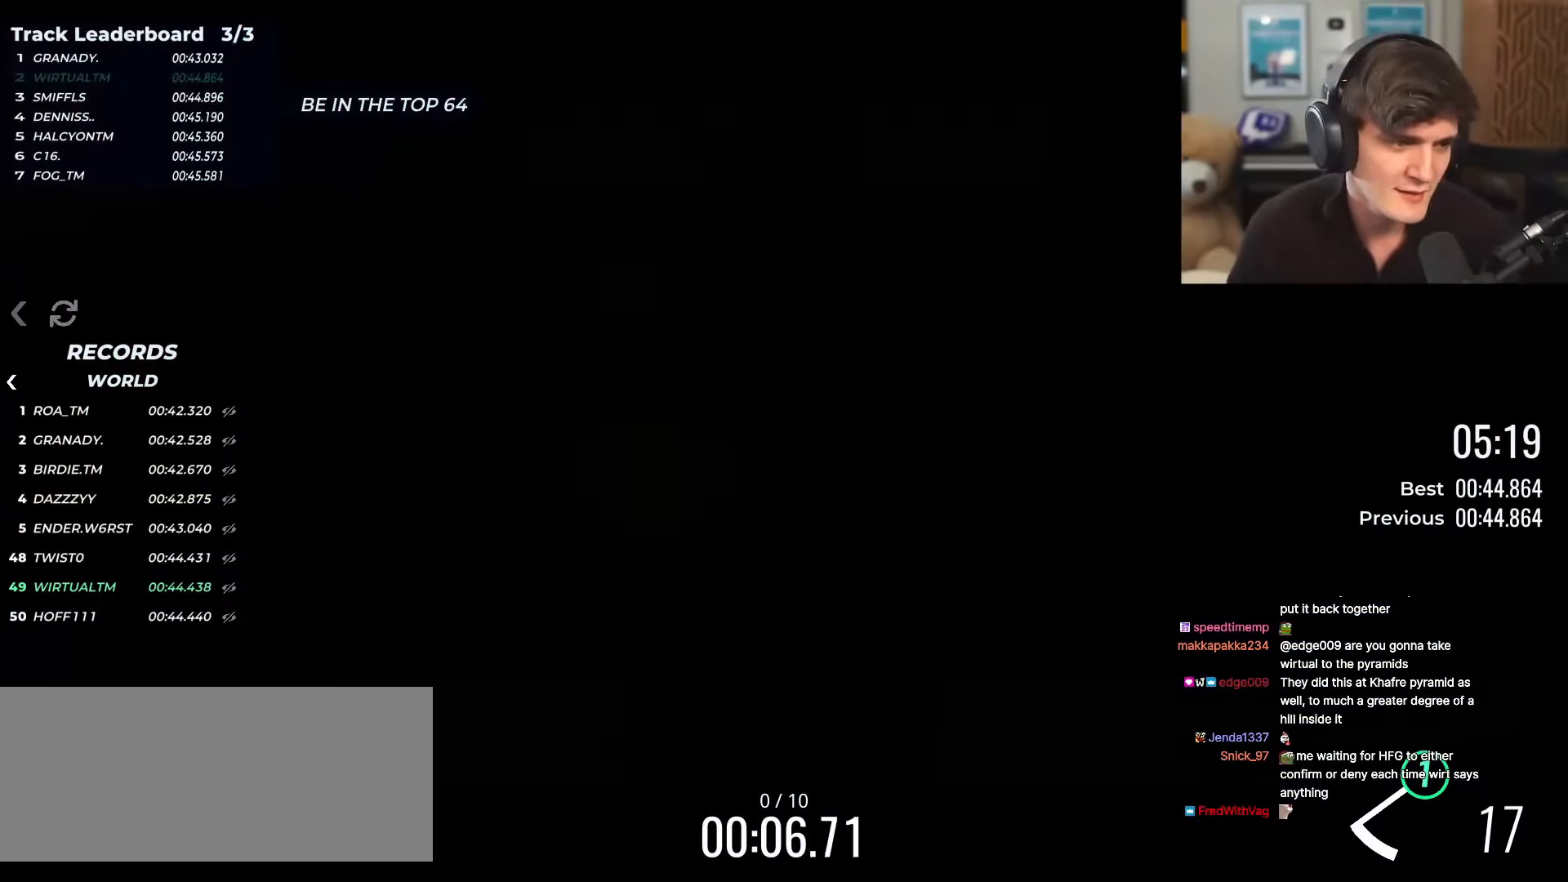
Gameplay with keyboard; each line is a JSON object with the keys held at the frame after it. "events" lists presses ("down") and releases ("up") of "brake", "down", "left", "right" and "up" between this image and that frame as [ms after this image, input, new state], when the widget could be followed in between. No other keys are recorded. Mouse input is not recorded. Key names are as the overlay labels them; some are game actions (e.g. jump) rather than physical keys.
{"keys": ["up"], "events": [[451, "up", "down"]]}
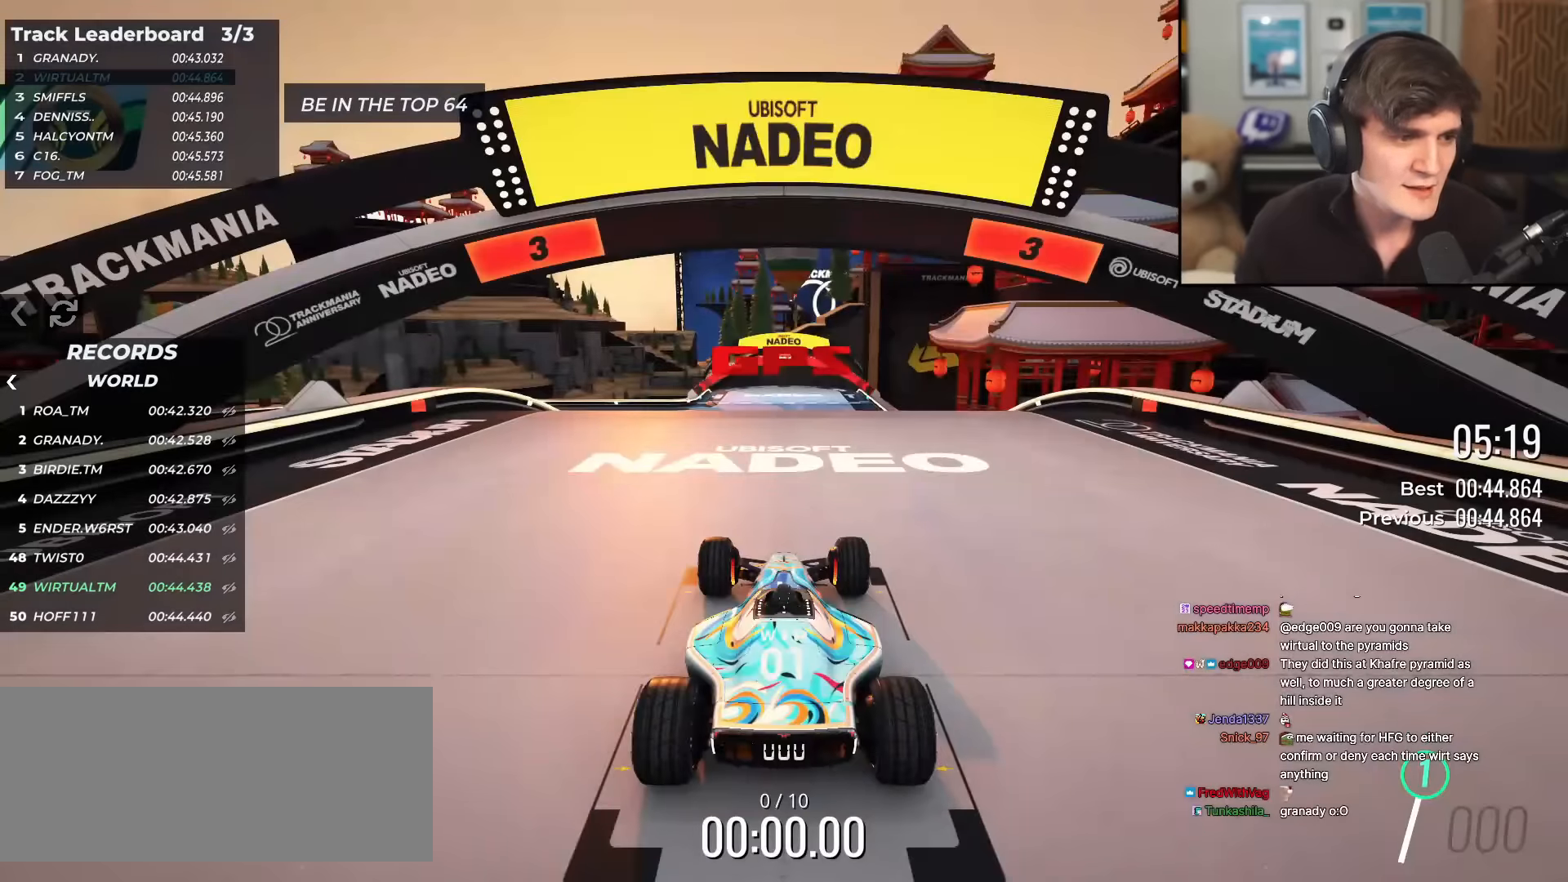
{"keys": ["up"], "events": []}
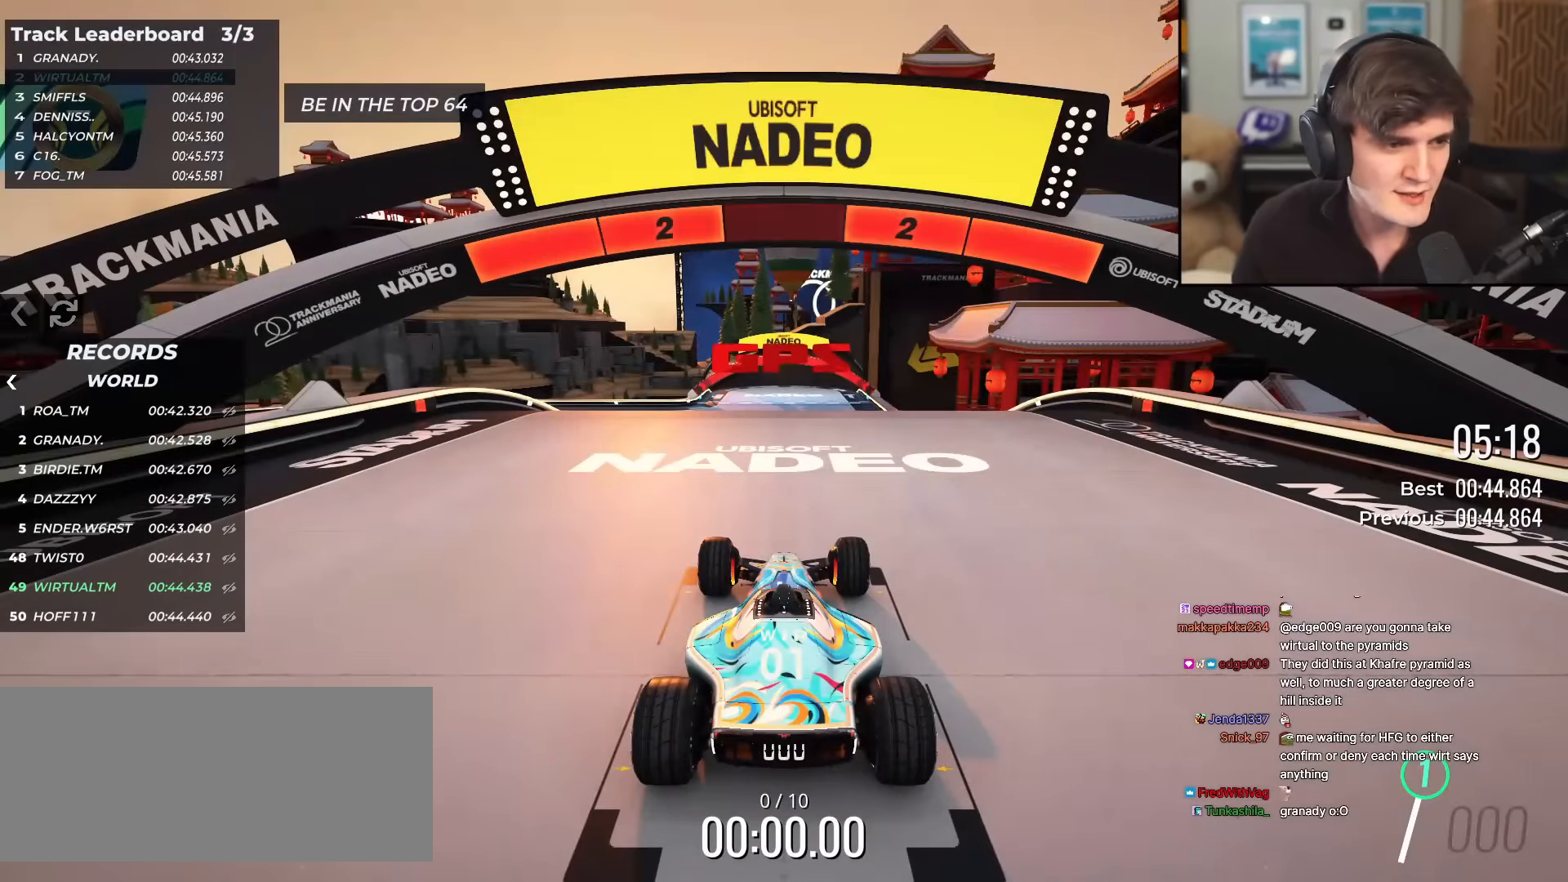
{"keys": ["up"], "events": []}
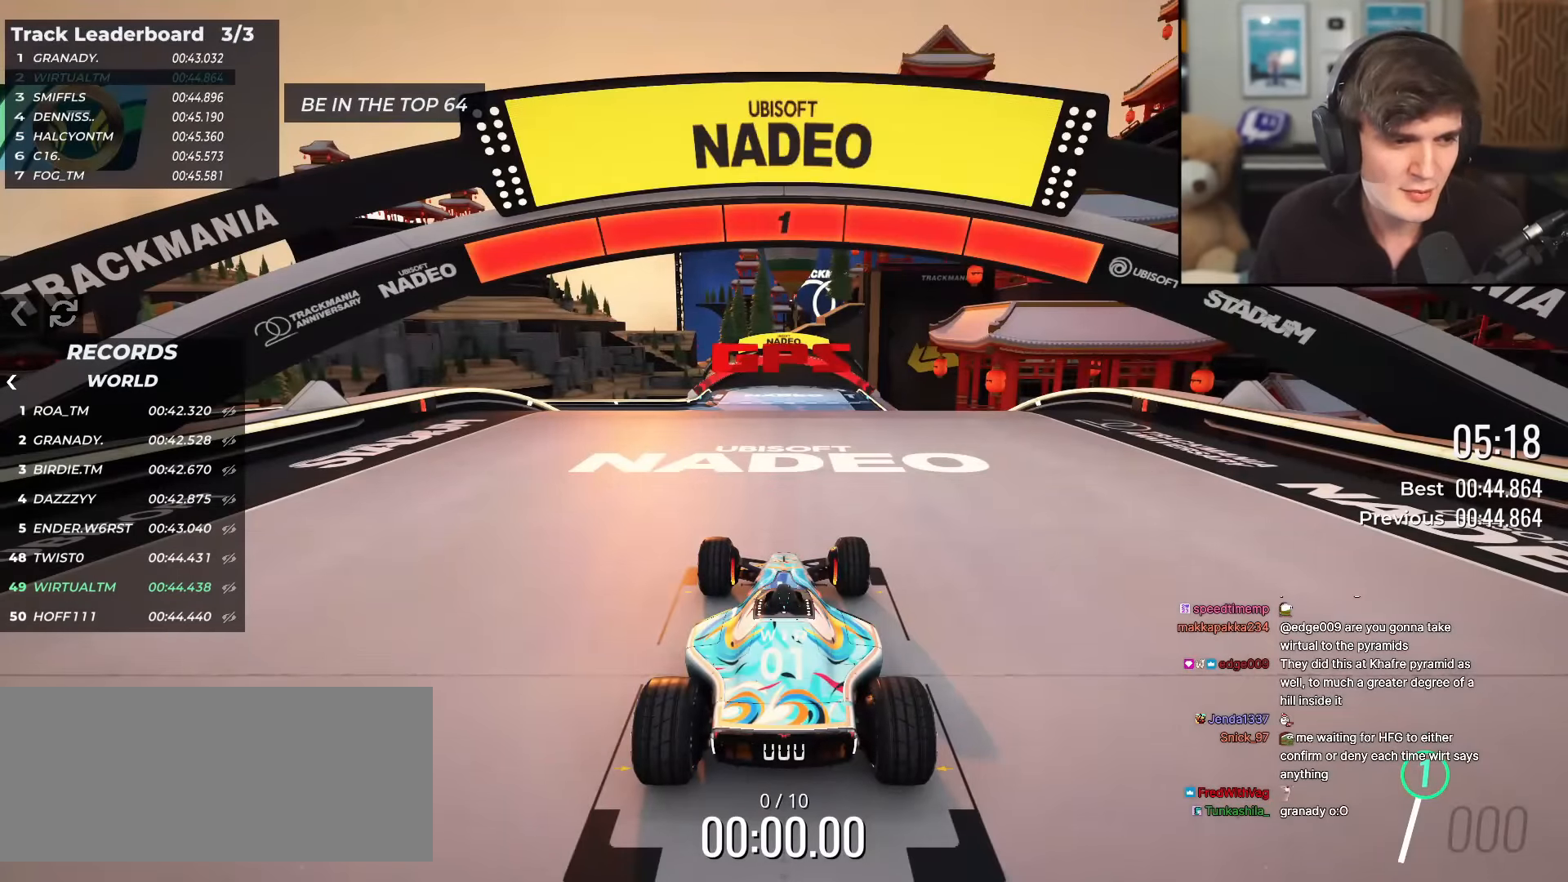
{"keys": ["up"], "events": []}
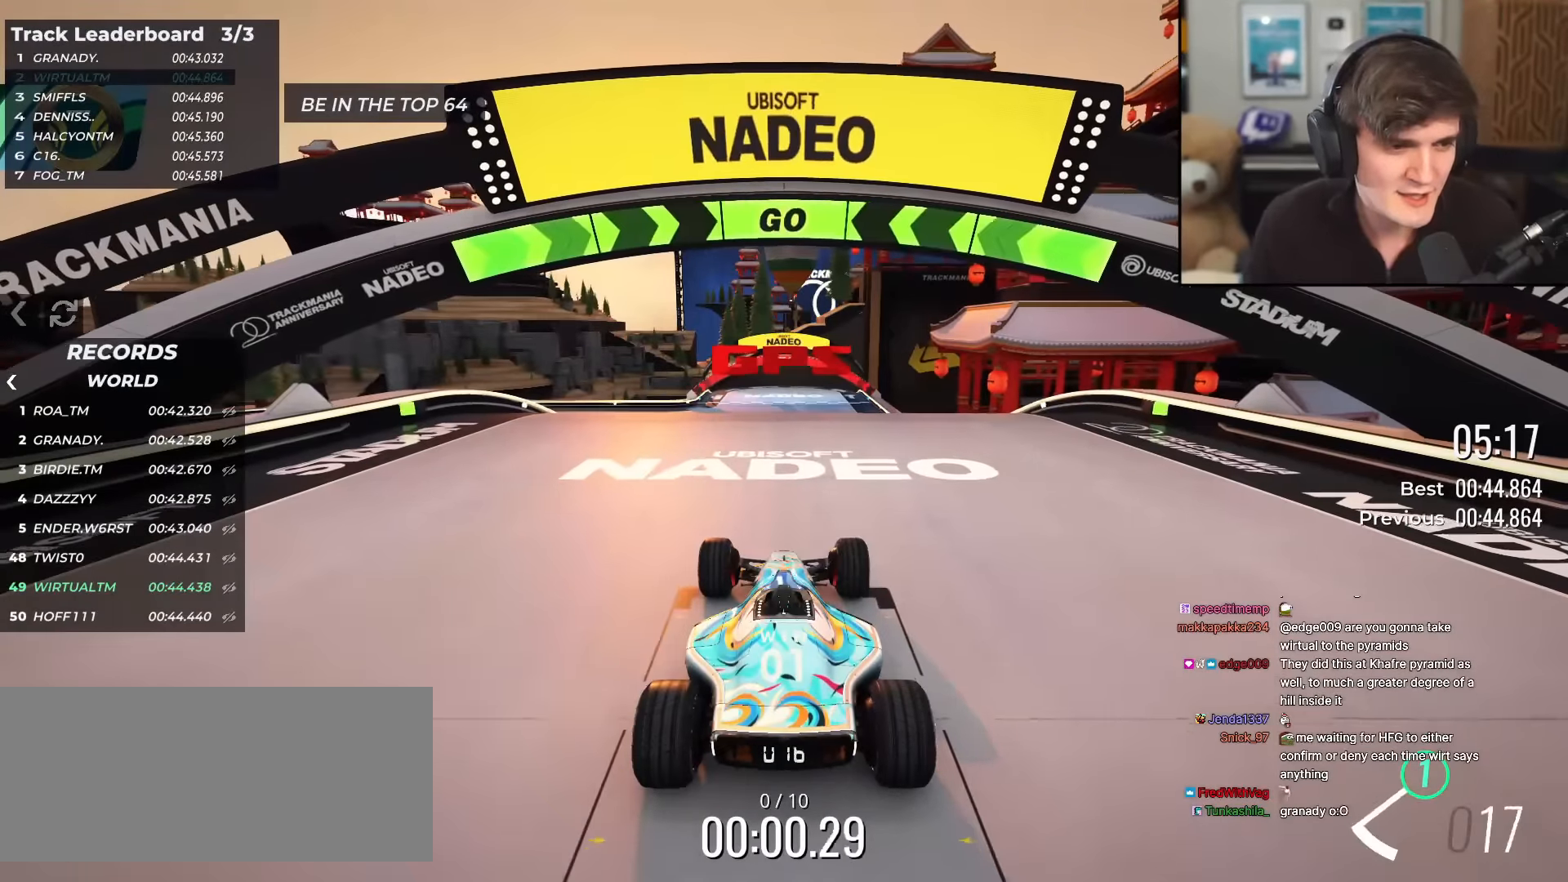
{"keys": ["up"], "events": []}
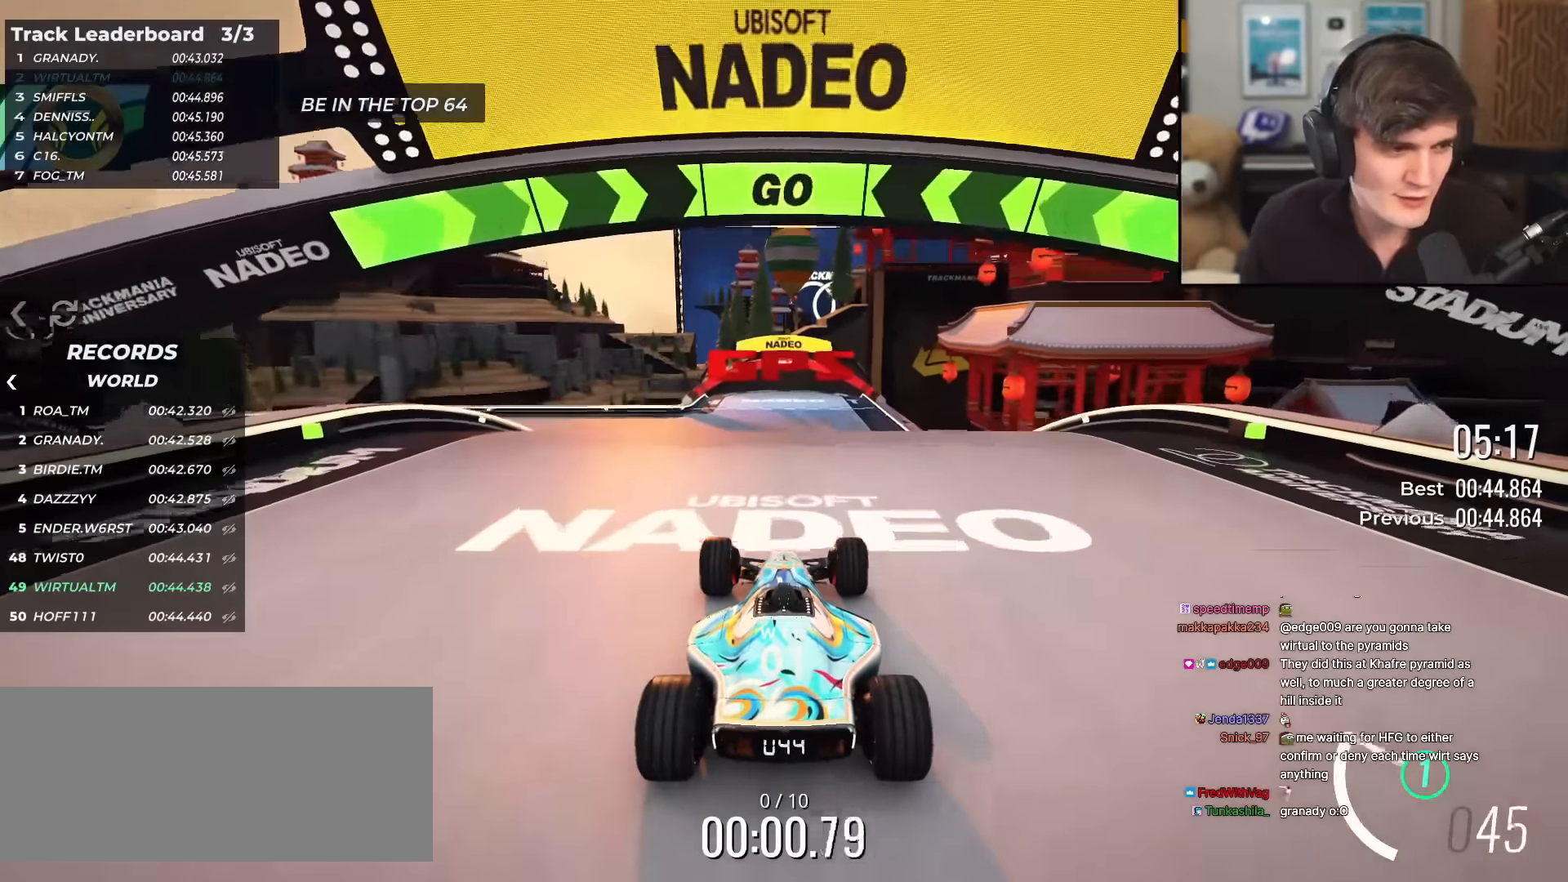
{"keys": ["up"], "events": [[317, "left", "down"], [367, "left", "up"]]}
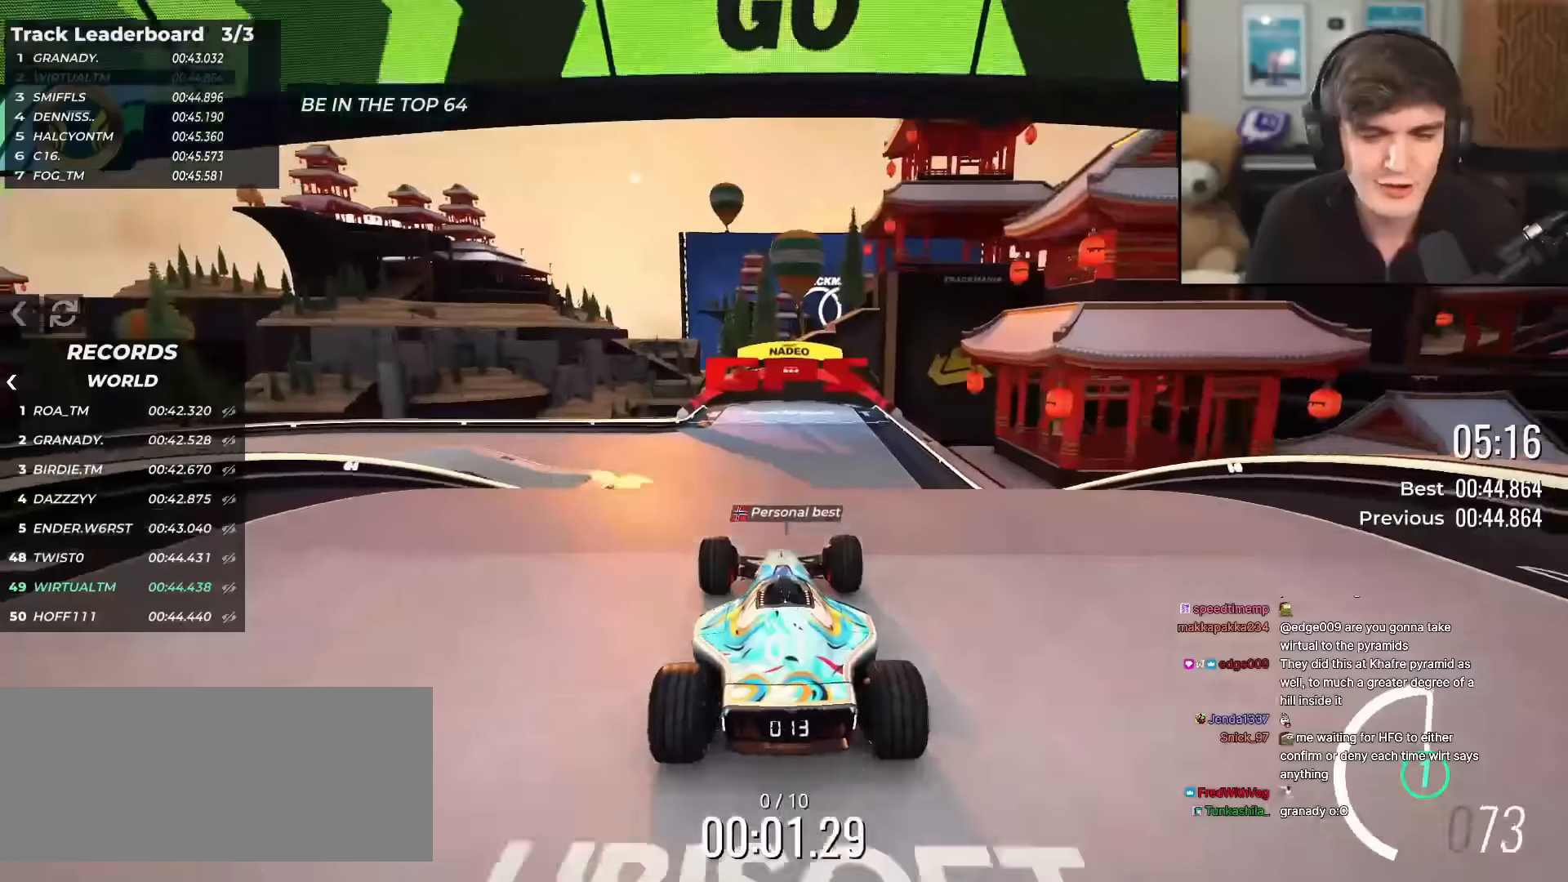
{"keys": ["up"], "events": [[233, "left", "down"], [283, "left", "up"]]}
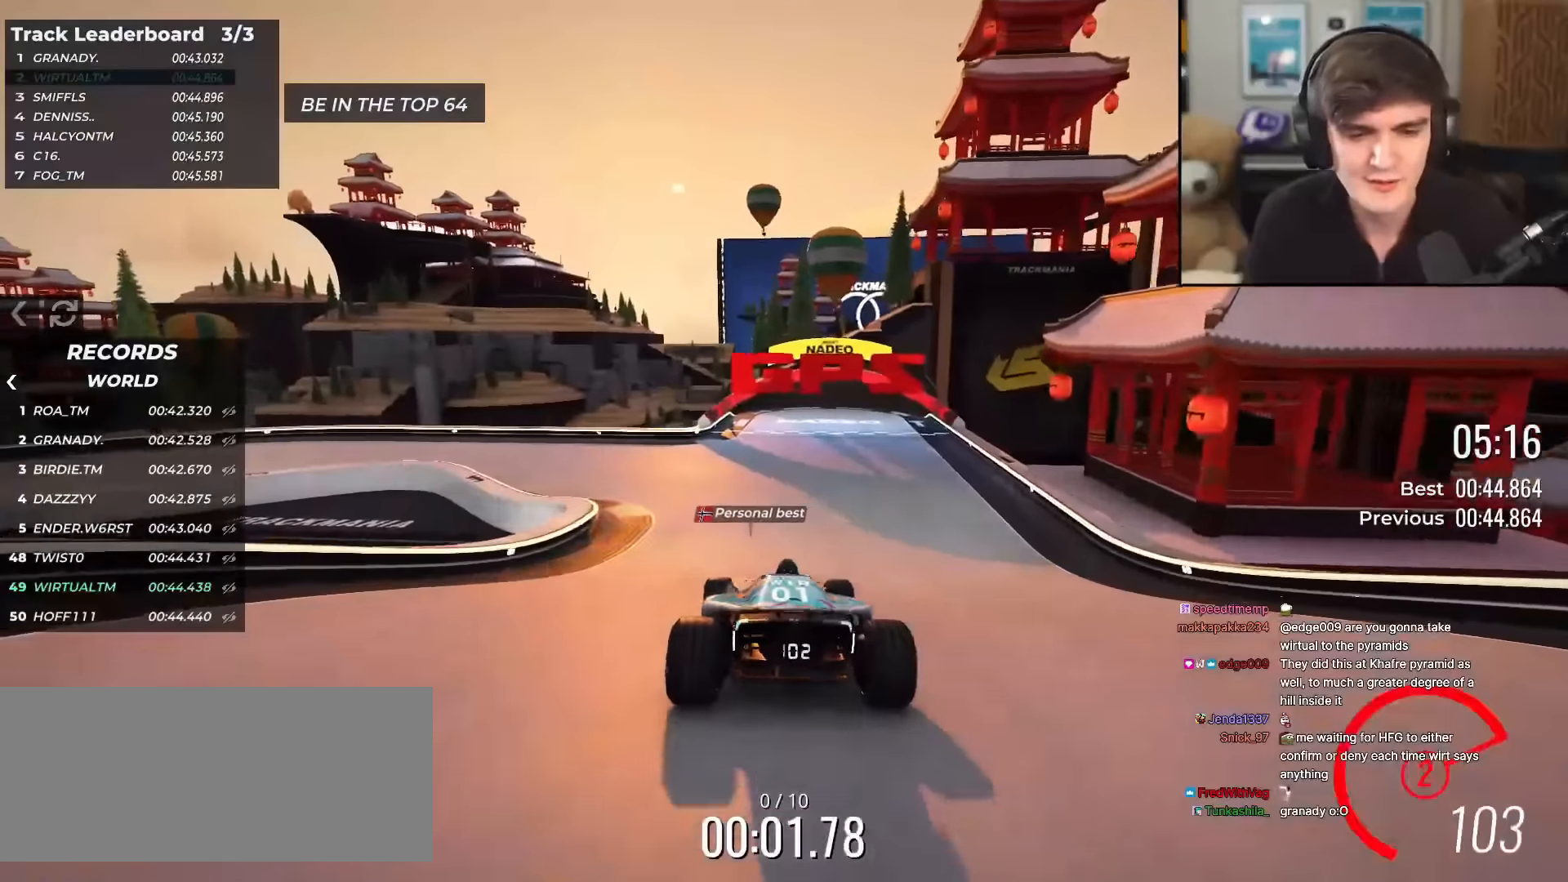
{"keys": ["left", "up"], "events": [[250, "left", "down"], [401, "left", "up"], [434, "left", "down"]]}
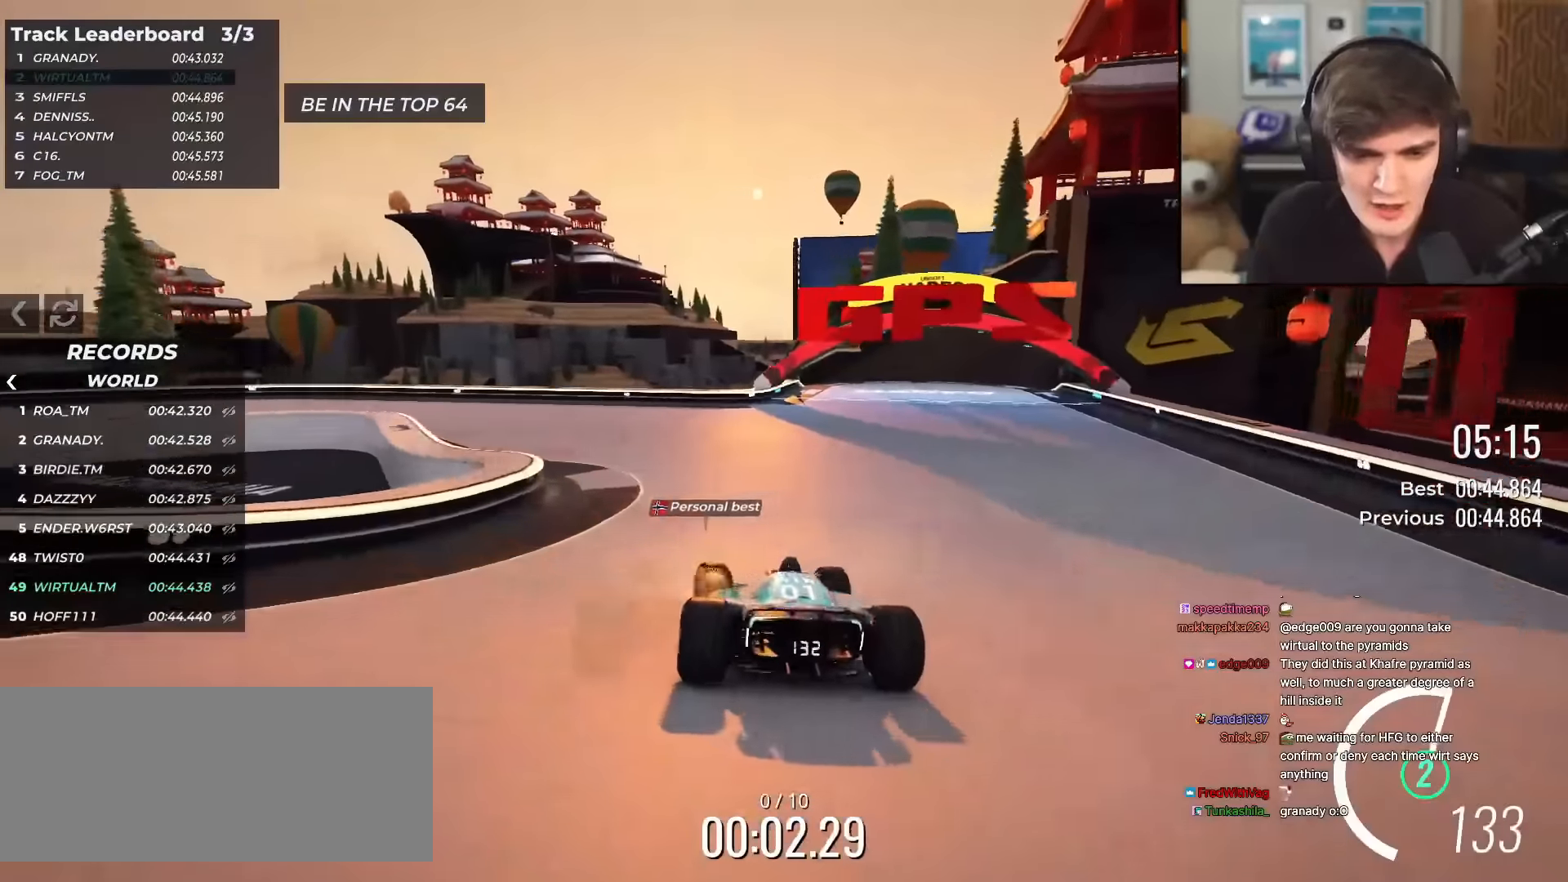
{"keys": ["left", "up"], "events": []}
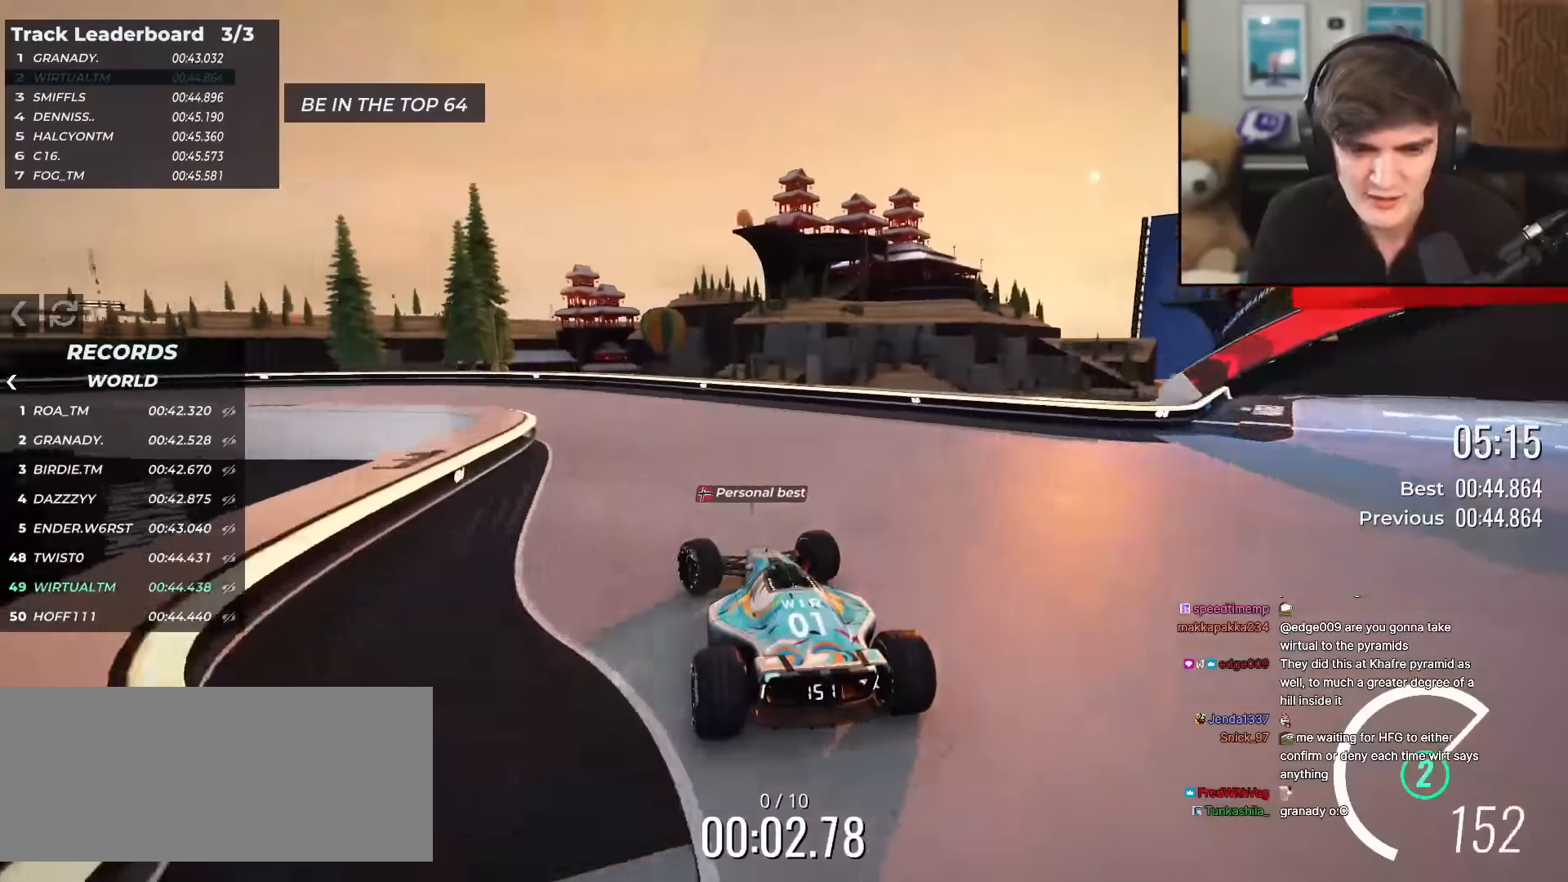
{"keys": ["left", "up"], "events": []}
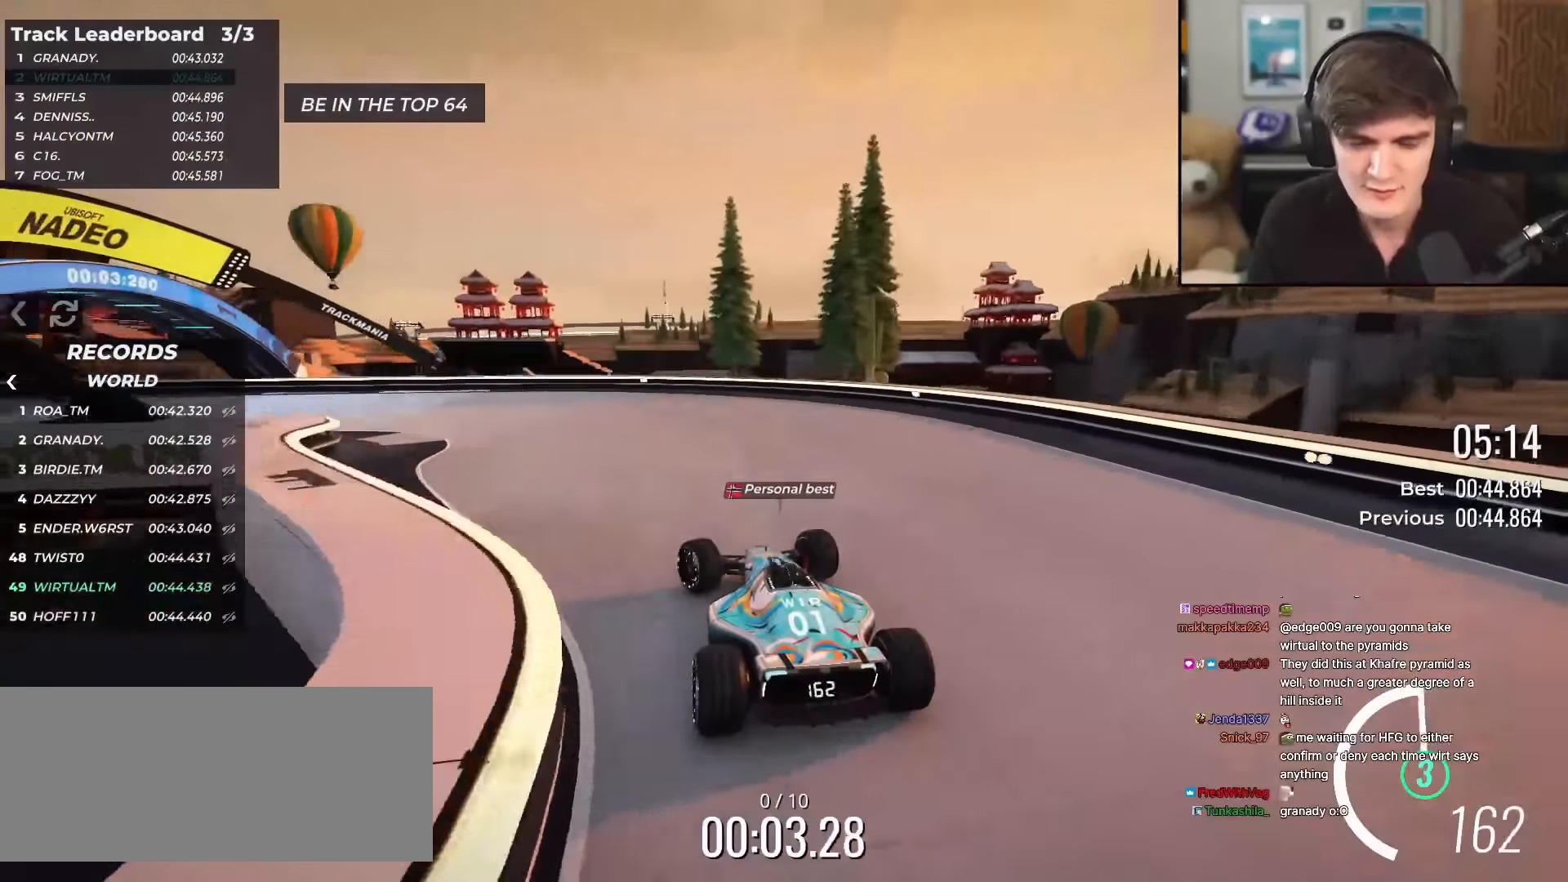
{"keys": ["left", "up"], "events": []}
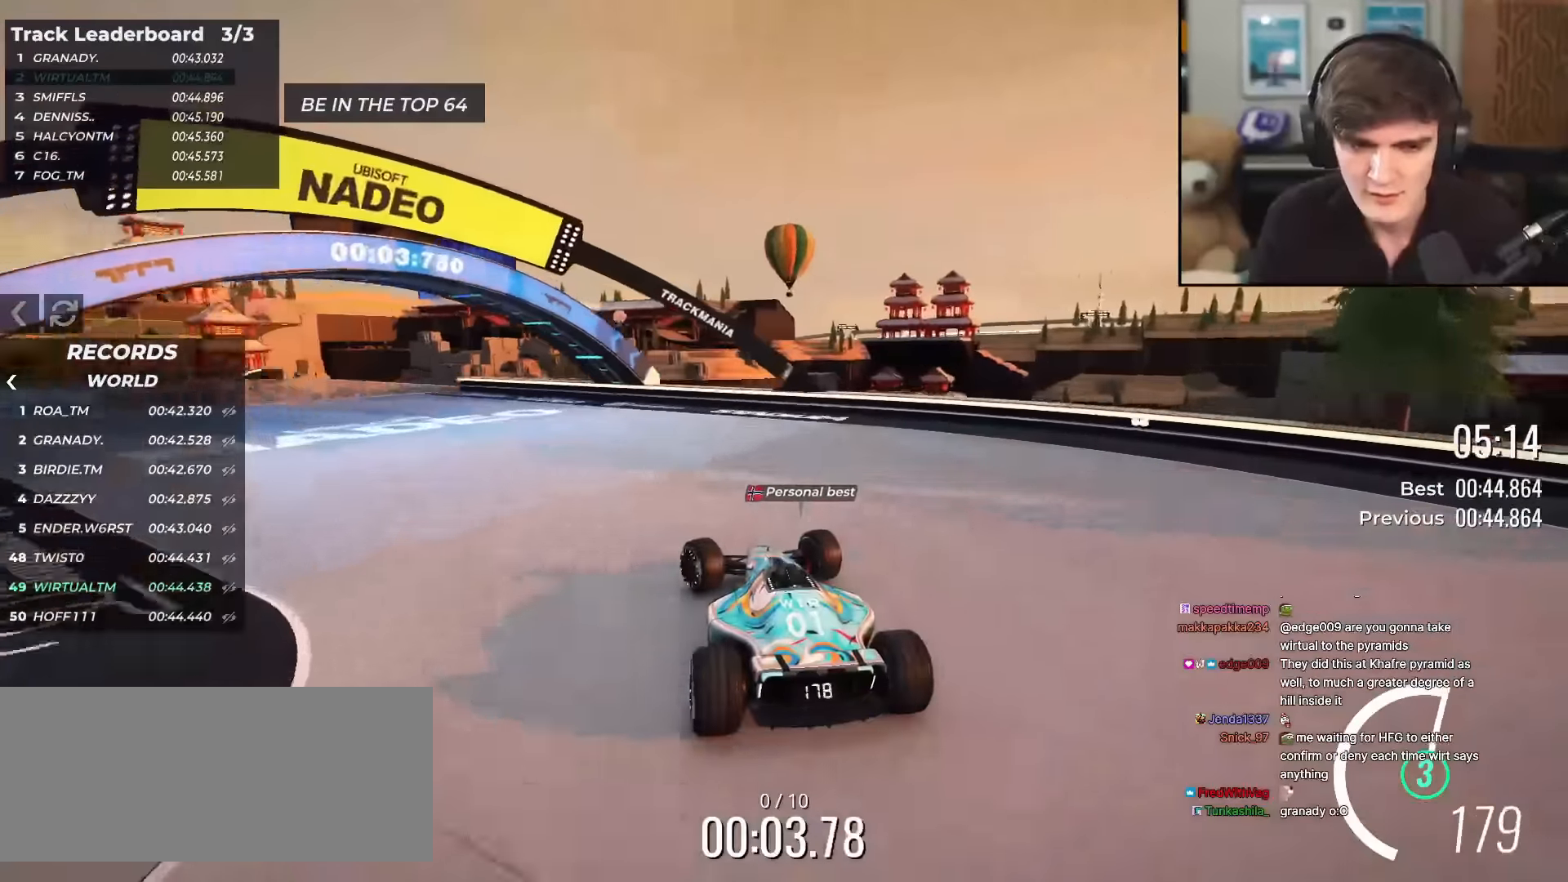
{"keys": ["up"], "events": [[134, "left", "up"], [167, "left", "down"], [451, "left", "up"]]}
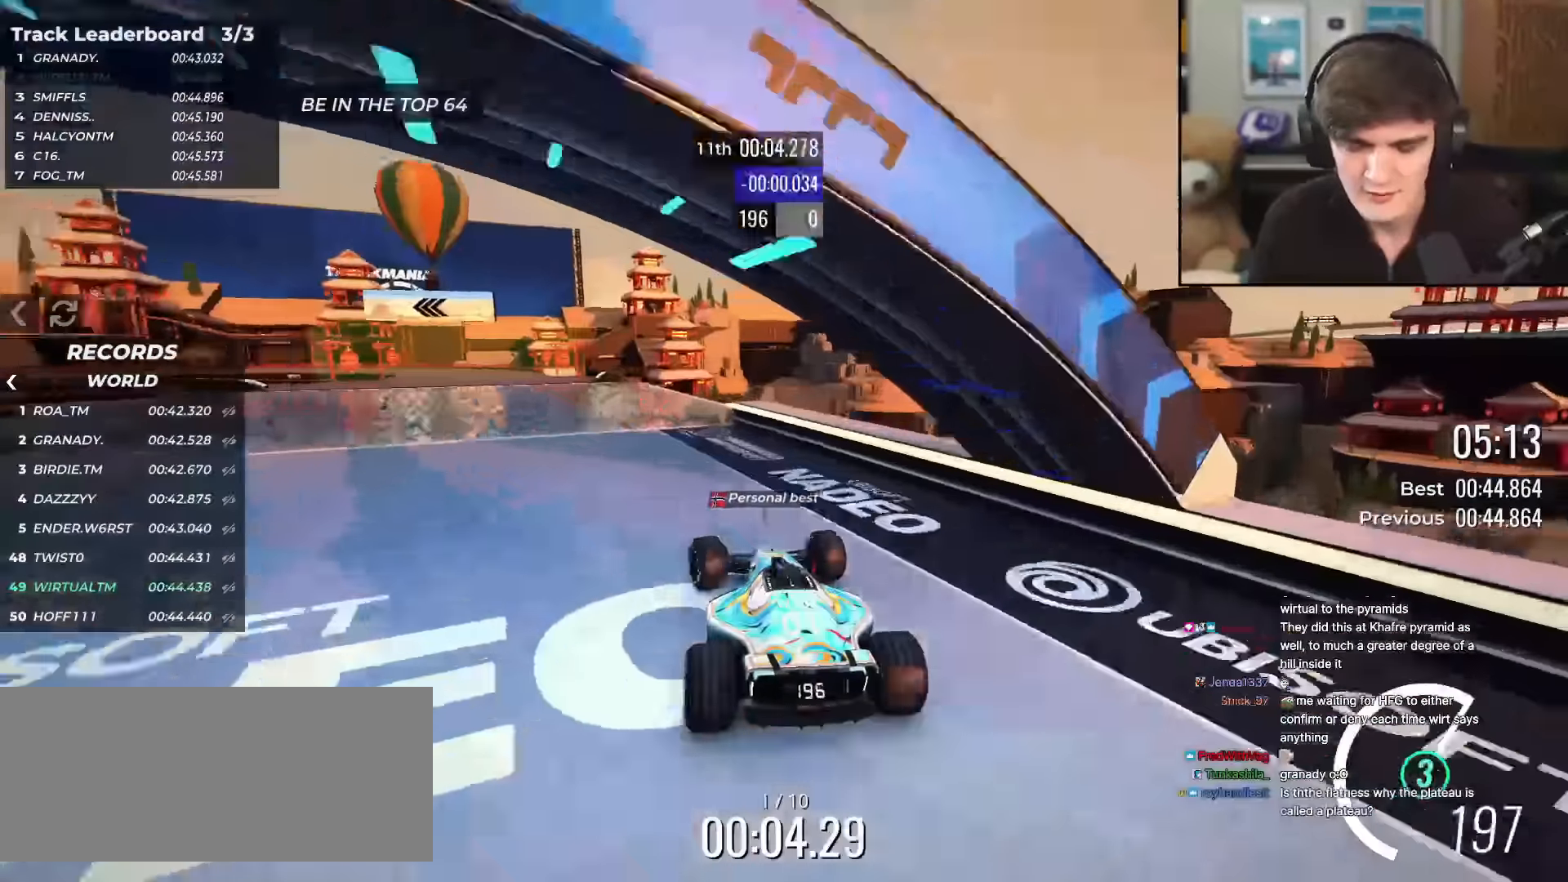
{"keys": ["left", "up"], "events": [[100, "left", "down"], [183, "left", "up"], [434, "left", "down"]]}
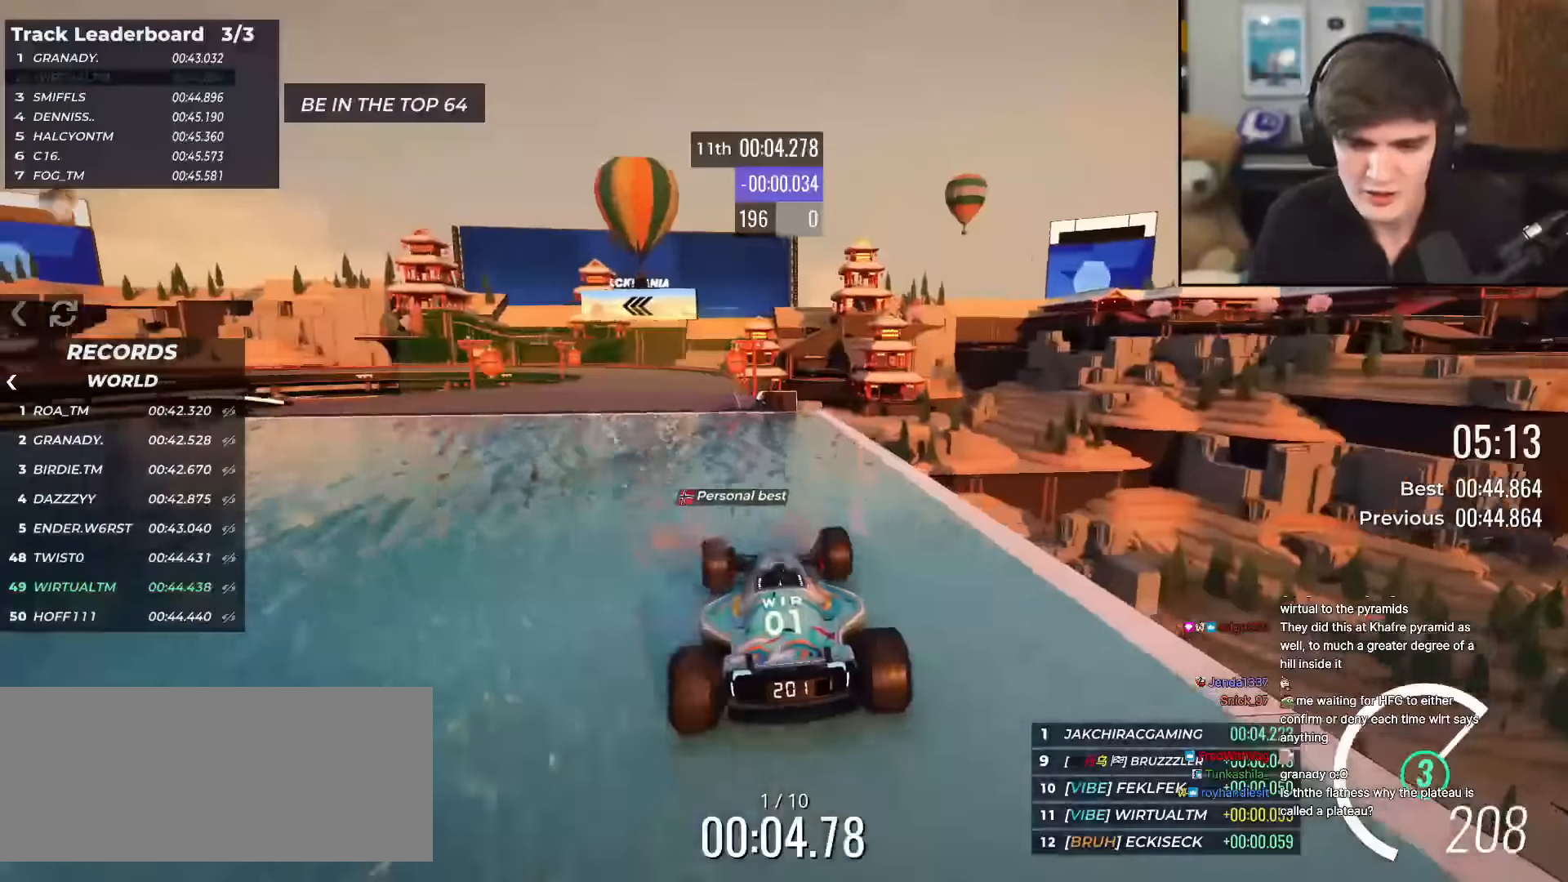
{"keys": ["up"], "events": [[17, "left", "up"], [434, "left", "down"], [484, "left", "up"]]}
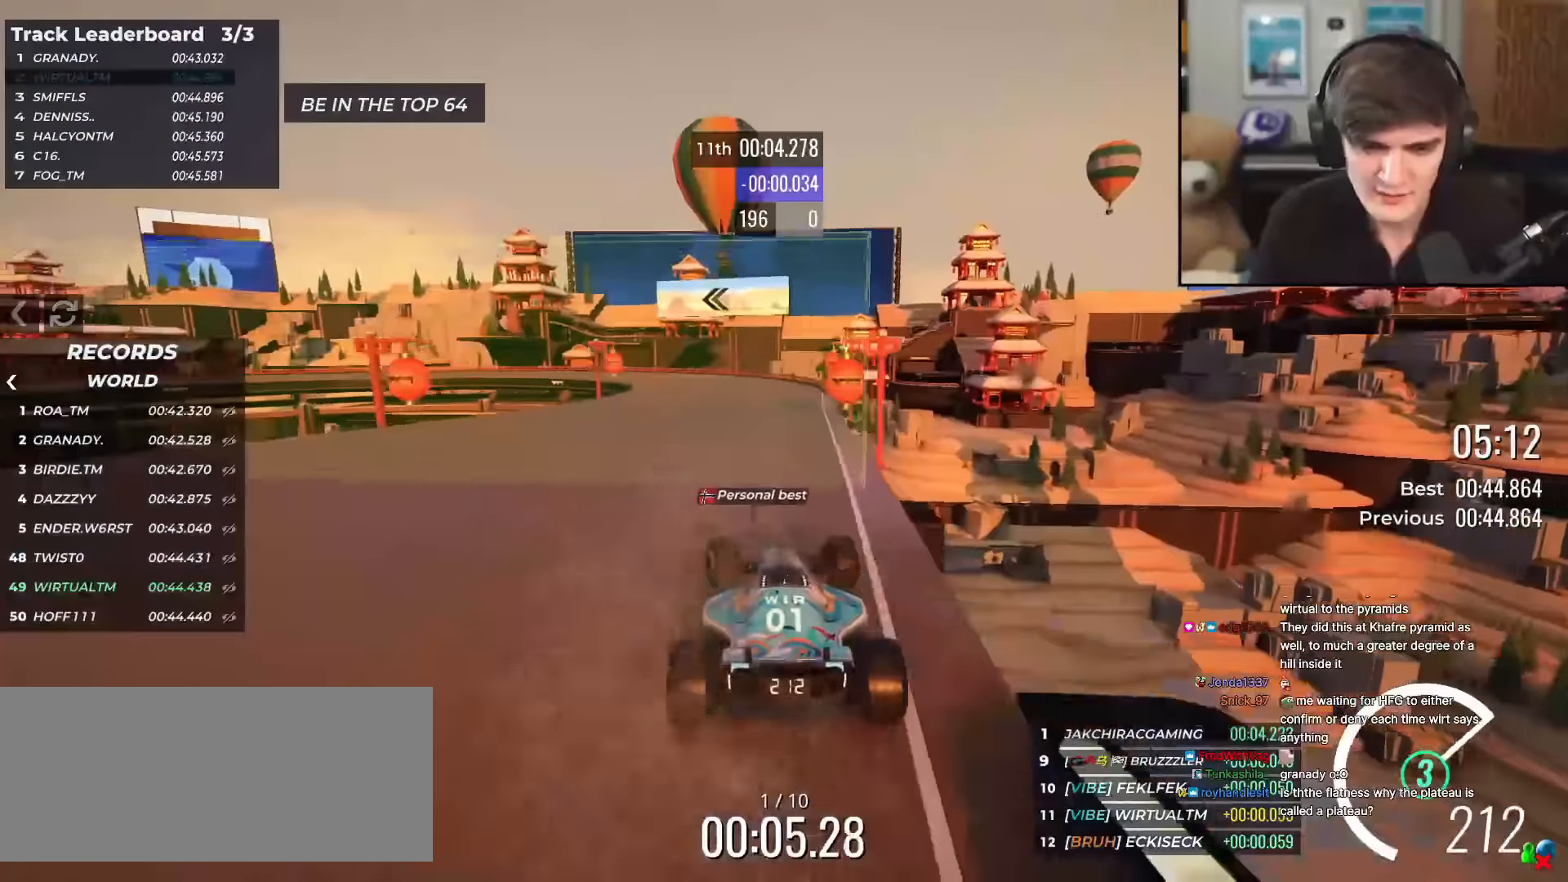
{"keys": ["left", "up"], "events": [[467, "left", "down"]]}
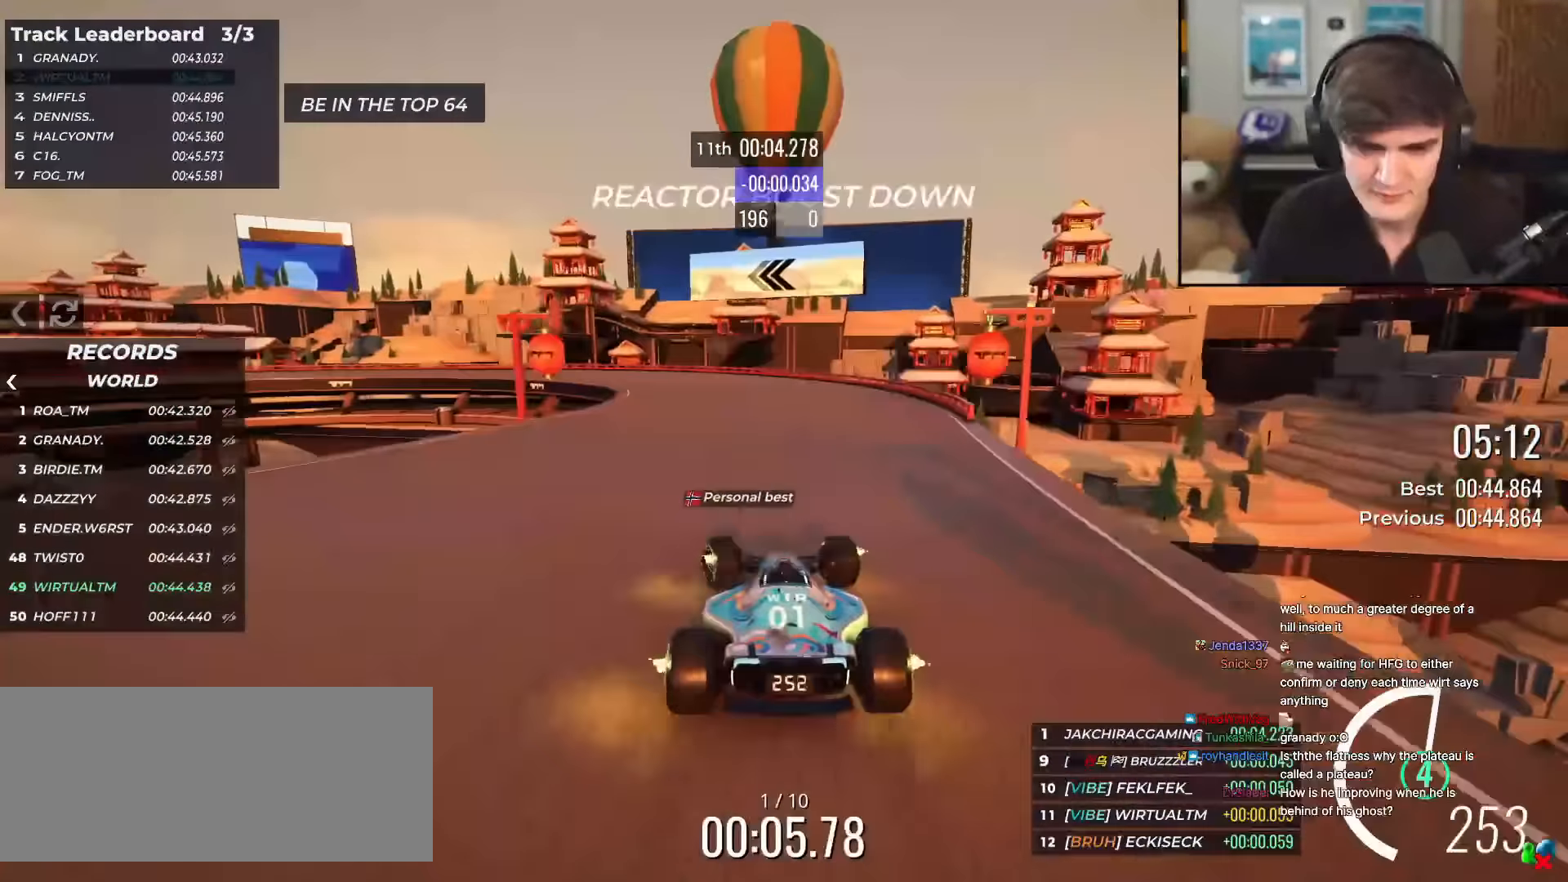
{"keys": ["up"], "events": [[417, "left", "up"]]}
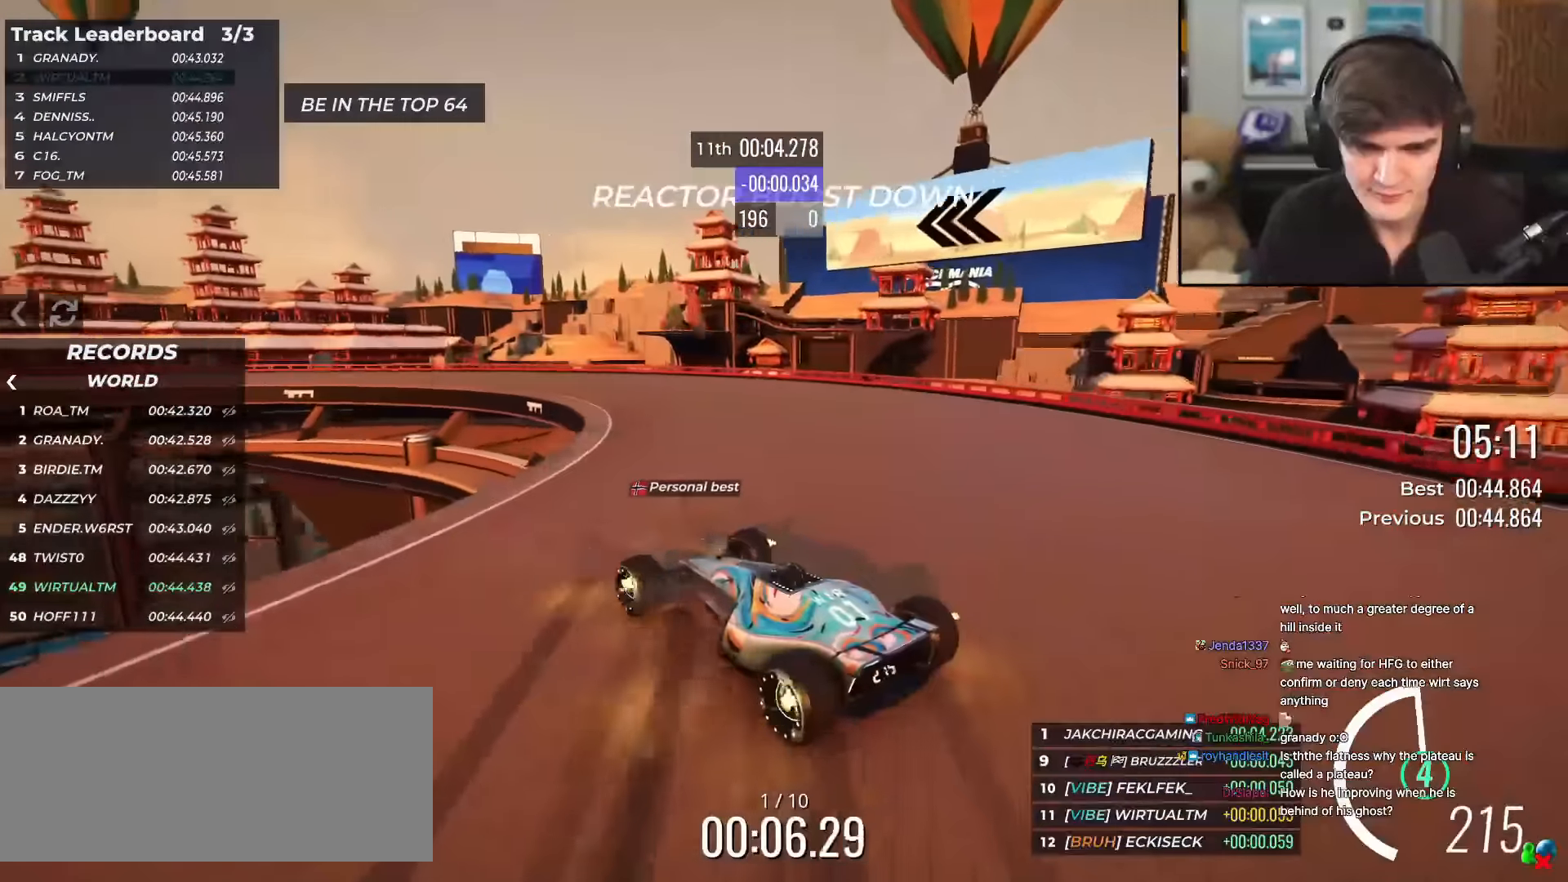
{"keys": ["up"], "events": [[16, "left", "down"], [250, "left", "up"], [350, "left", "down"], [484, "left", "up"]]}
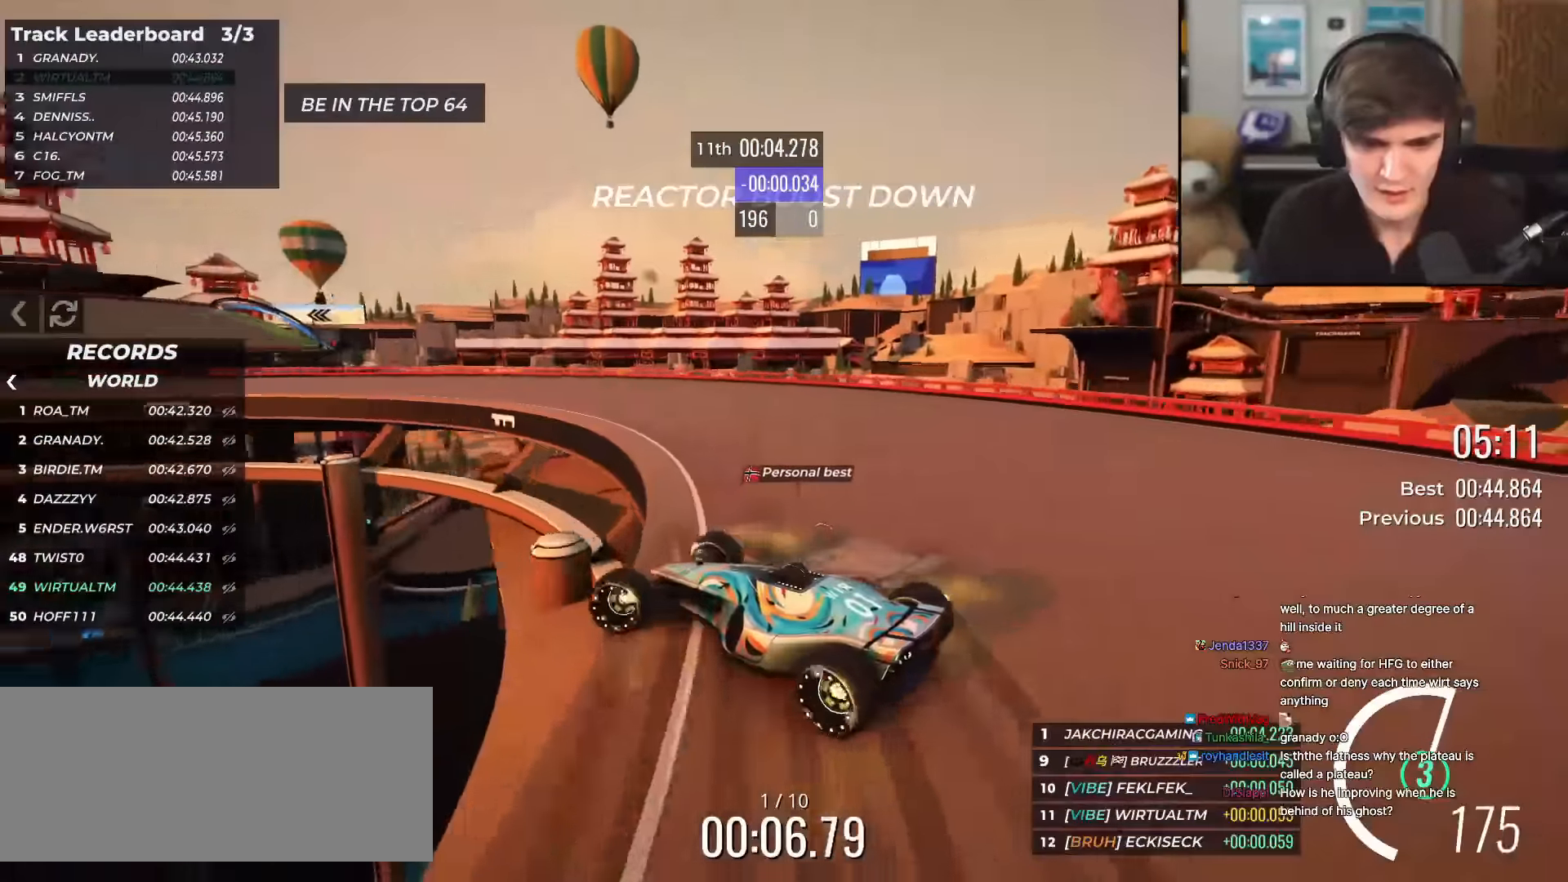
{"keys": ["up"], "events": [[84, "left", "down"], [184, "left", "up"]]}
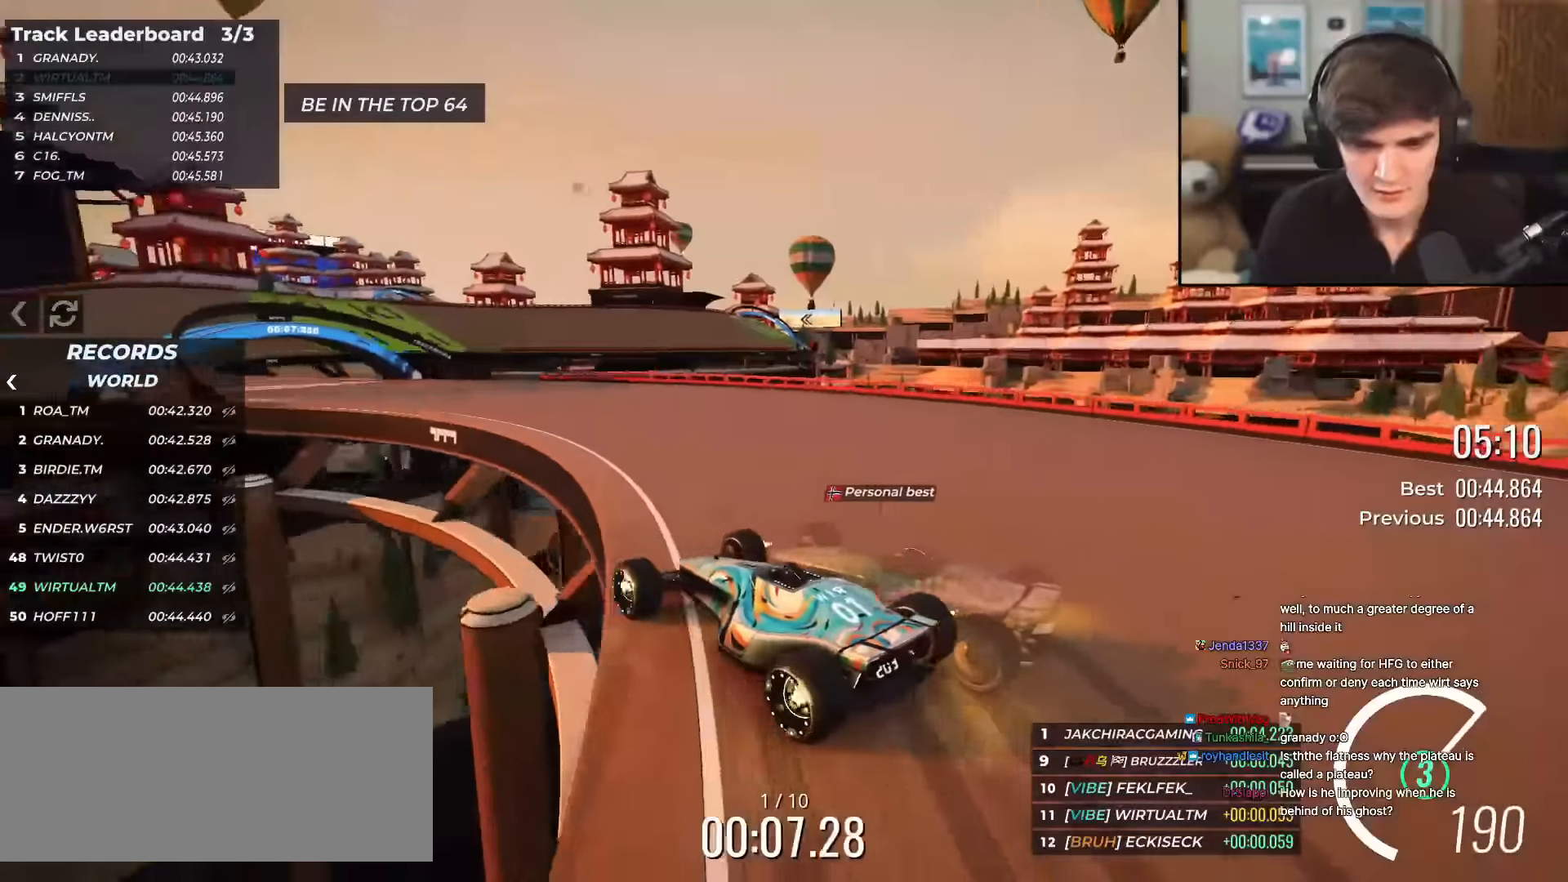
{"keys": ["right", "up"], "events": [[150, "left", "down"], [383, "left", "up"], [467, "right", "down"]]}
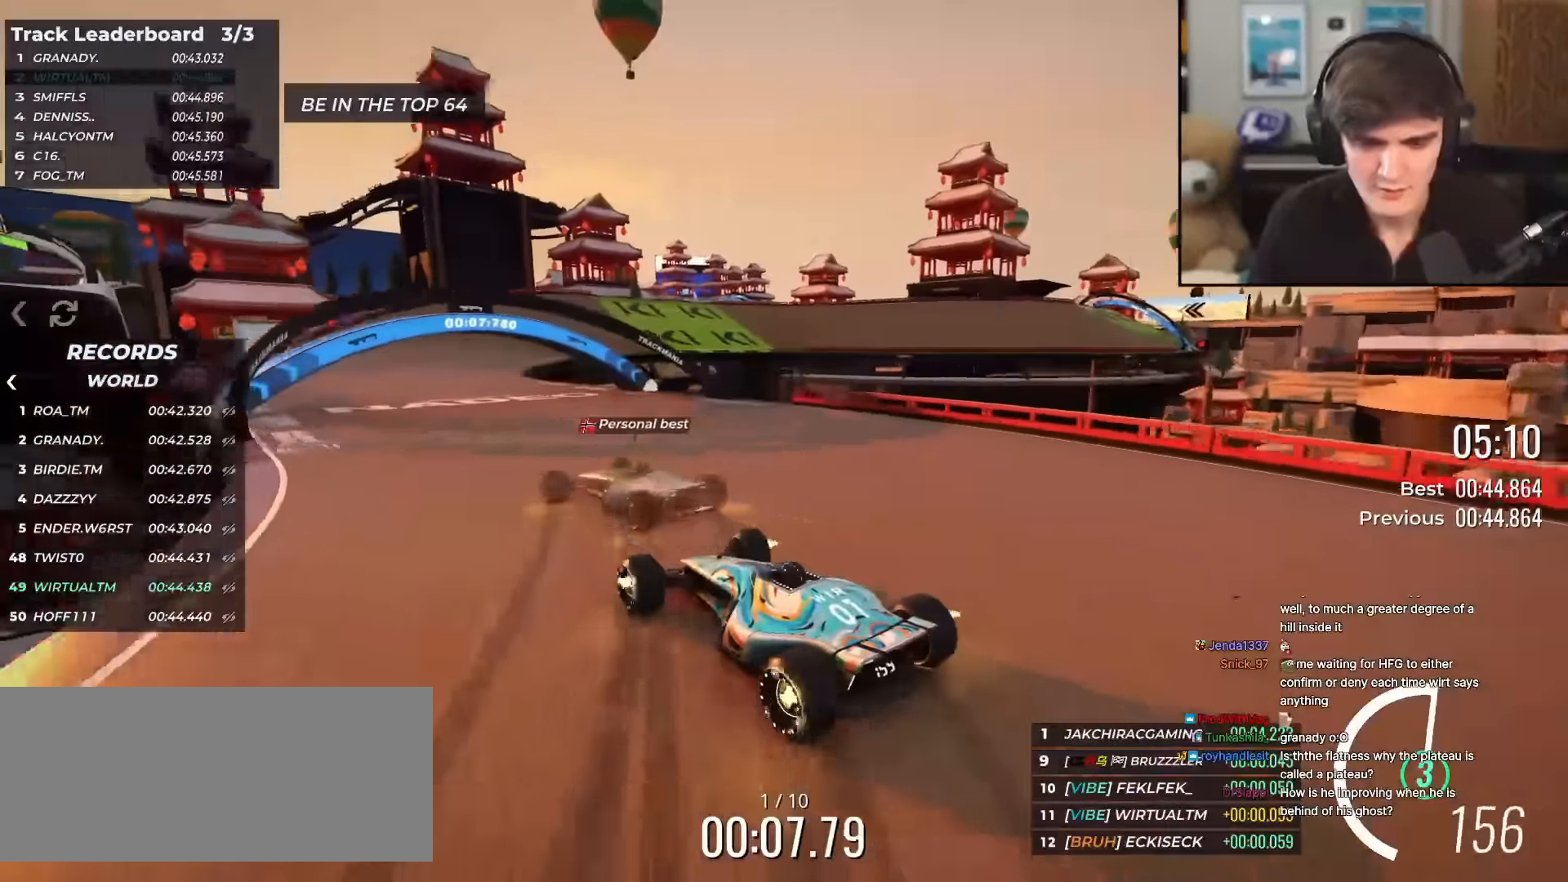
{"keys": ["left", "up"], "events": [[17, "right", "up"], [434, "left", "down"]]}
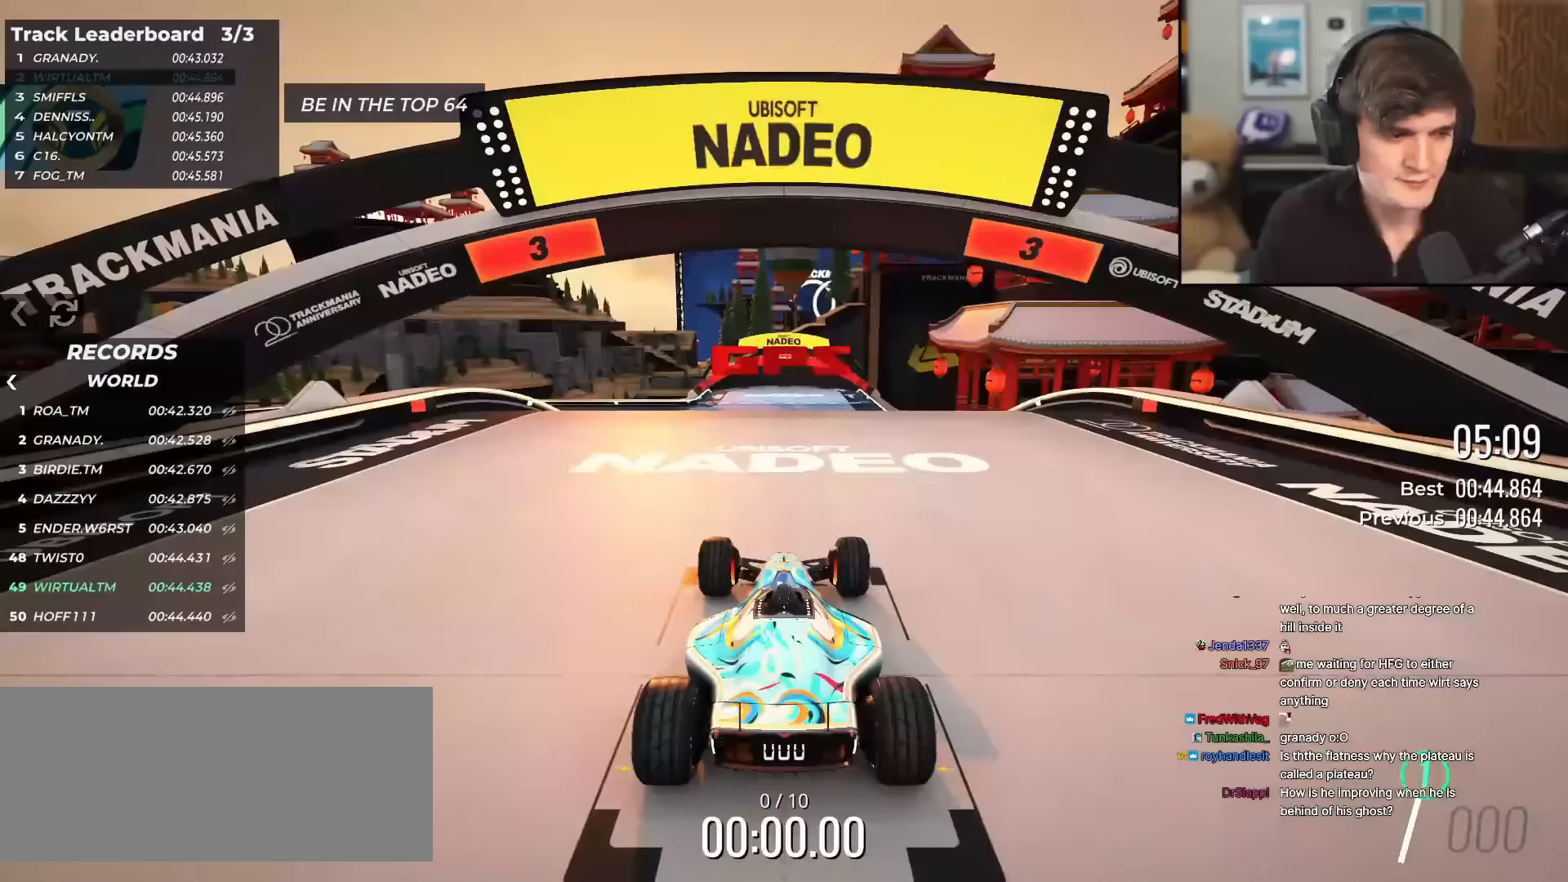
{"keys": ["up"], "events": [[33, "left", "up"], [83, "right", "down"], [133, "left", "down"], [183, "right", "up"], [217, "left", "up"], [267, "right", "down"], [467, "right", "up"]]}
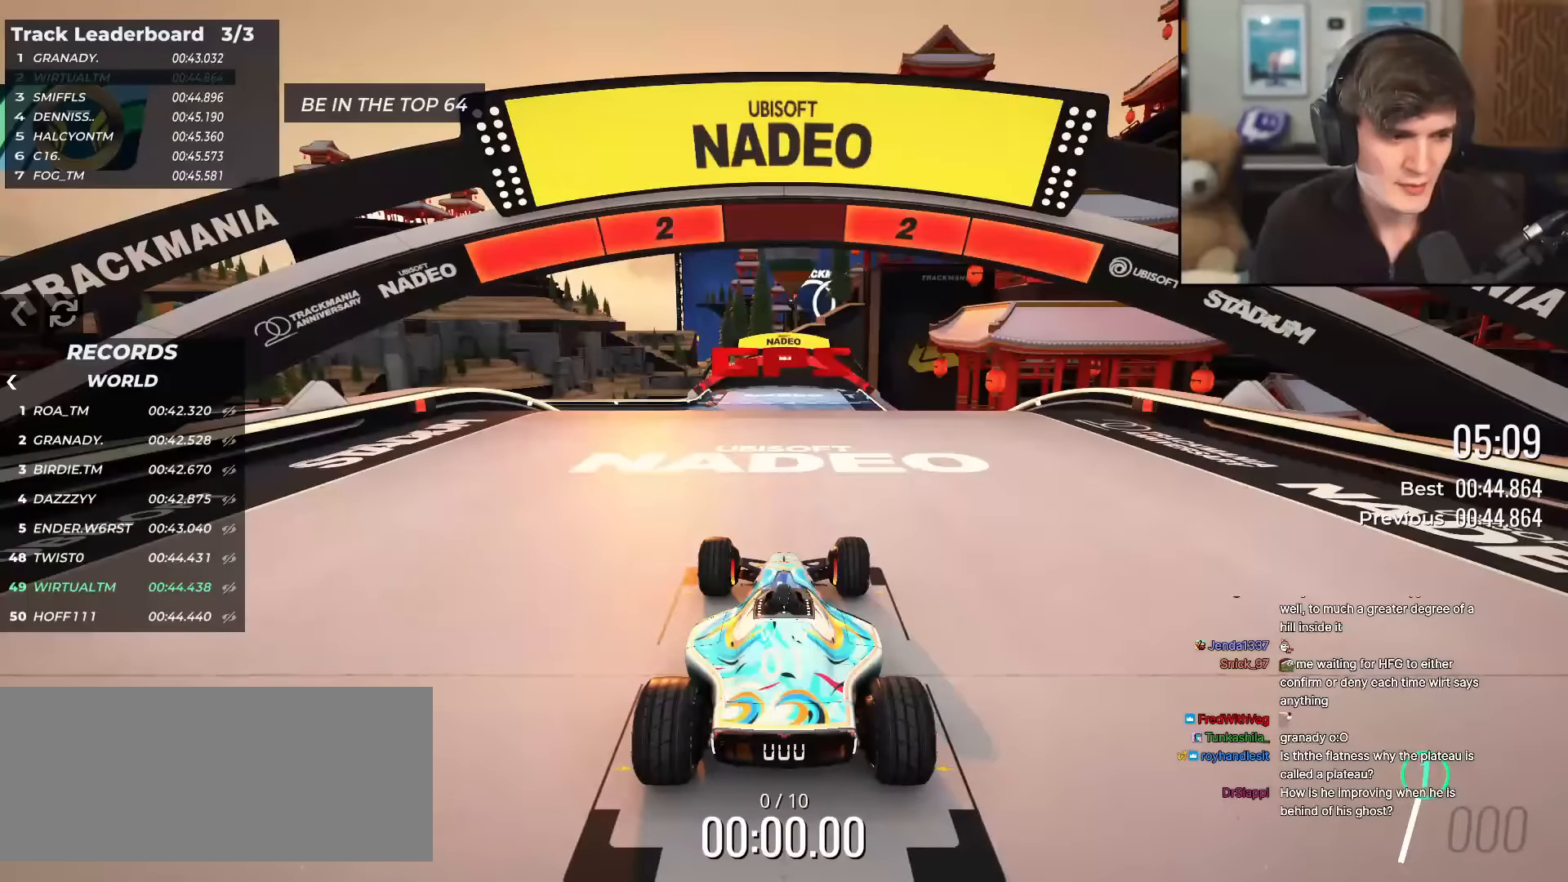
{"keys": ["up"], "events": []}
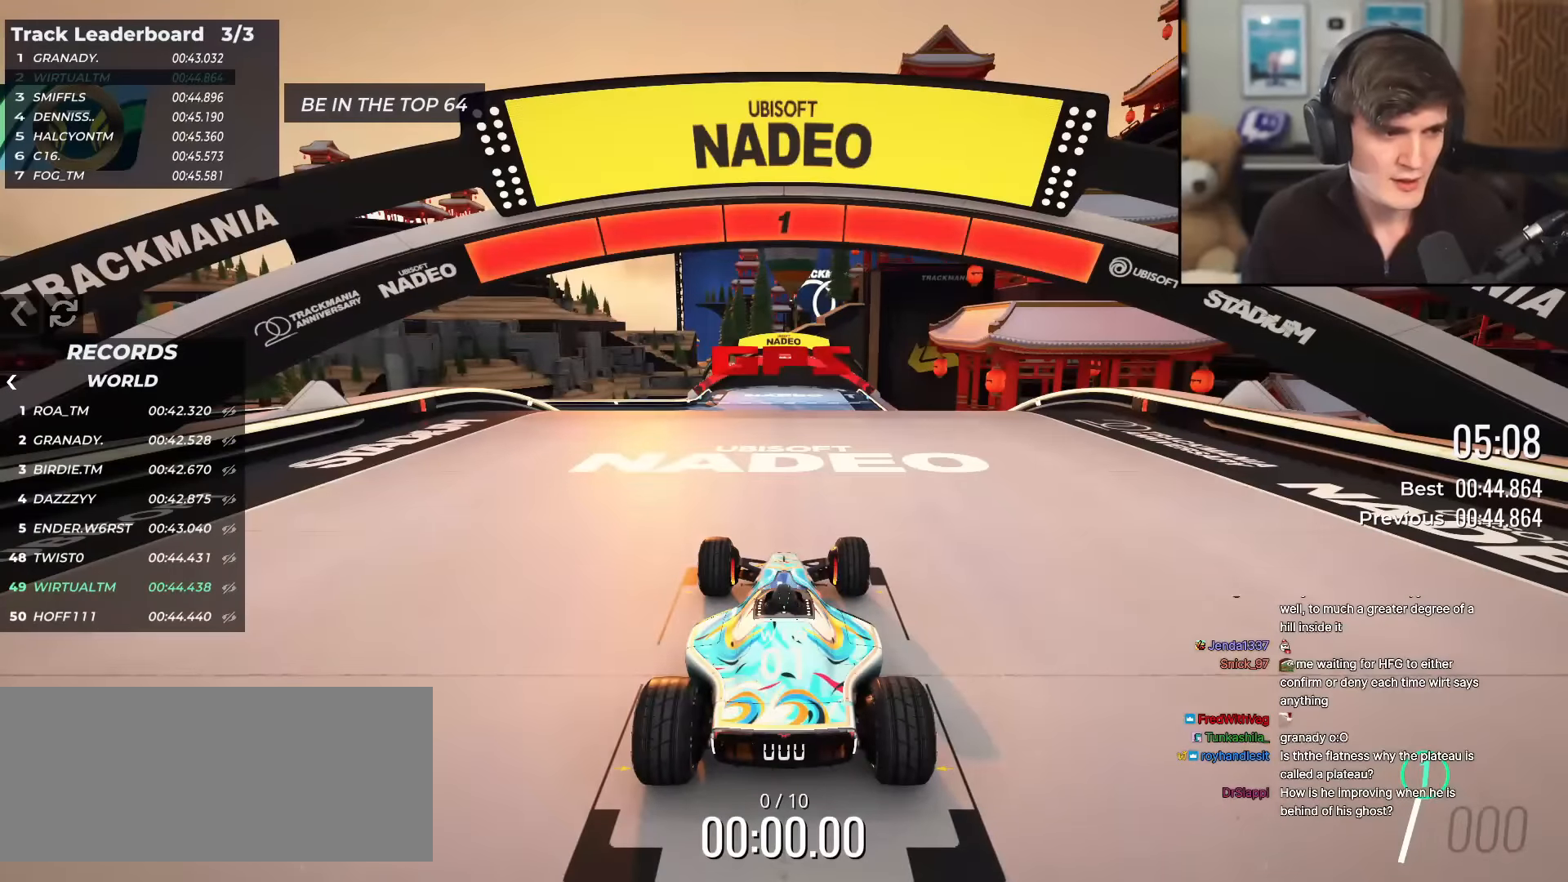
{"keys": ["up"], "events": []}
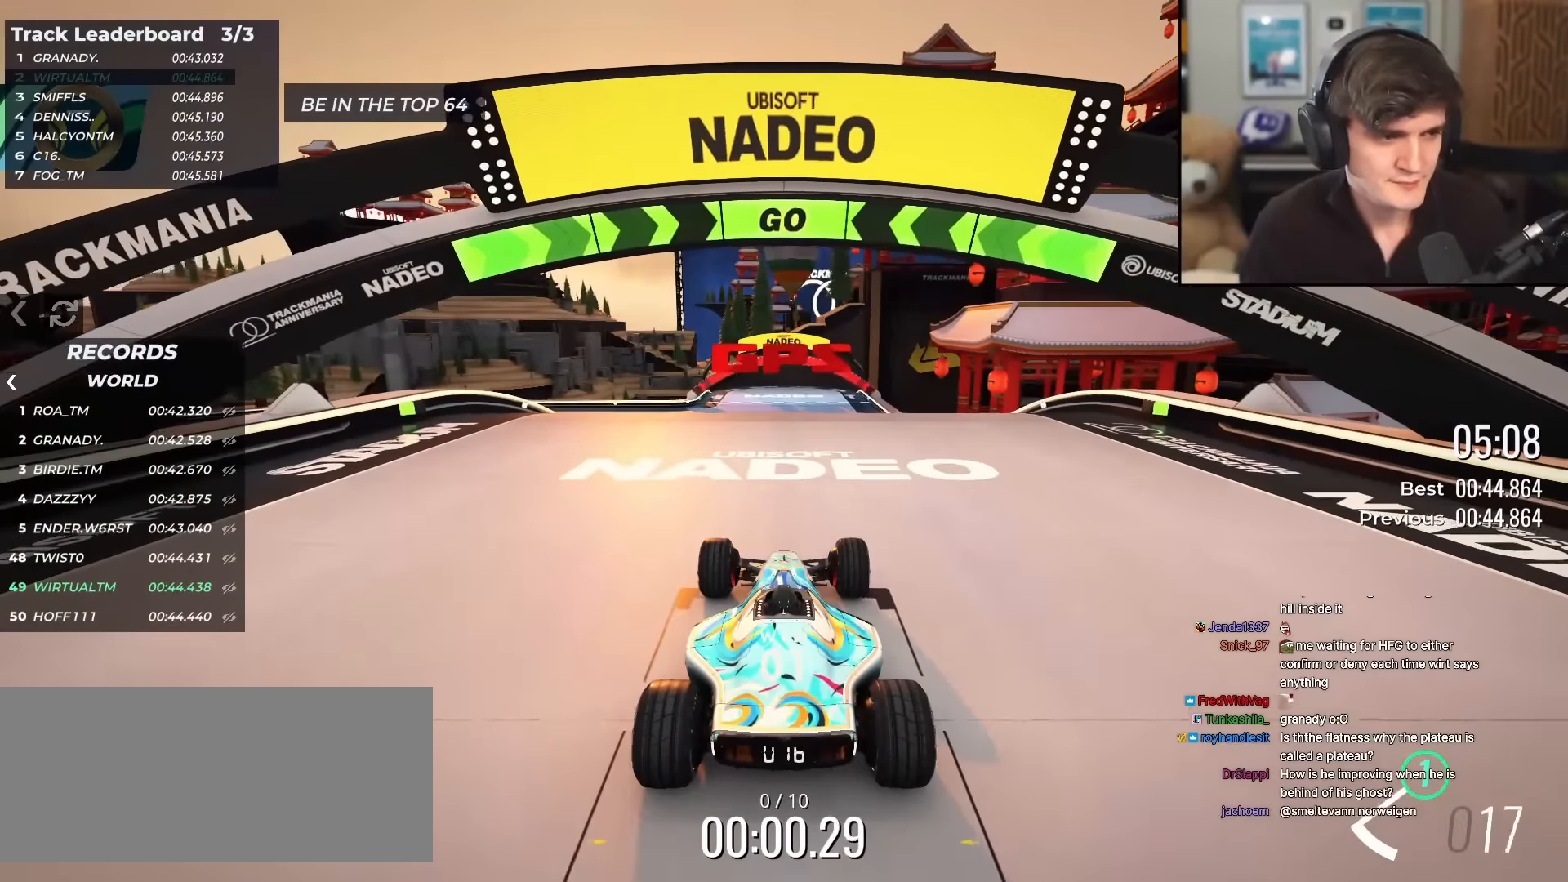
{"keys": ["up"], "events": []}
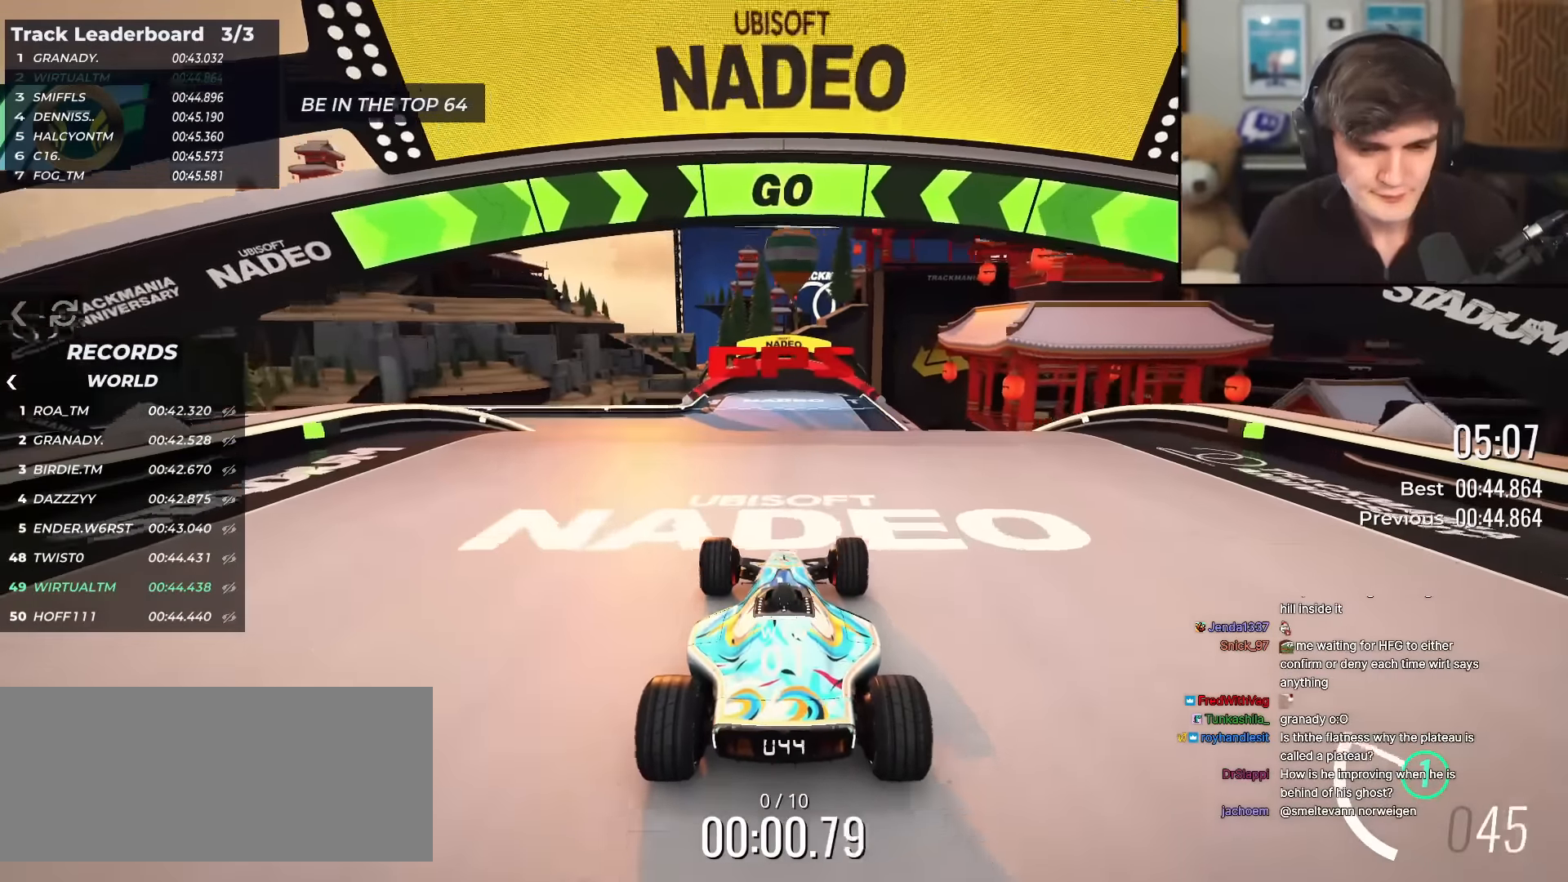
{"keys": ["up"], "events": [[283, "left", "down"], [333, "left", "up"]]}
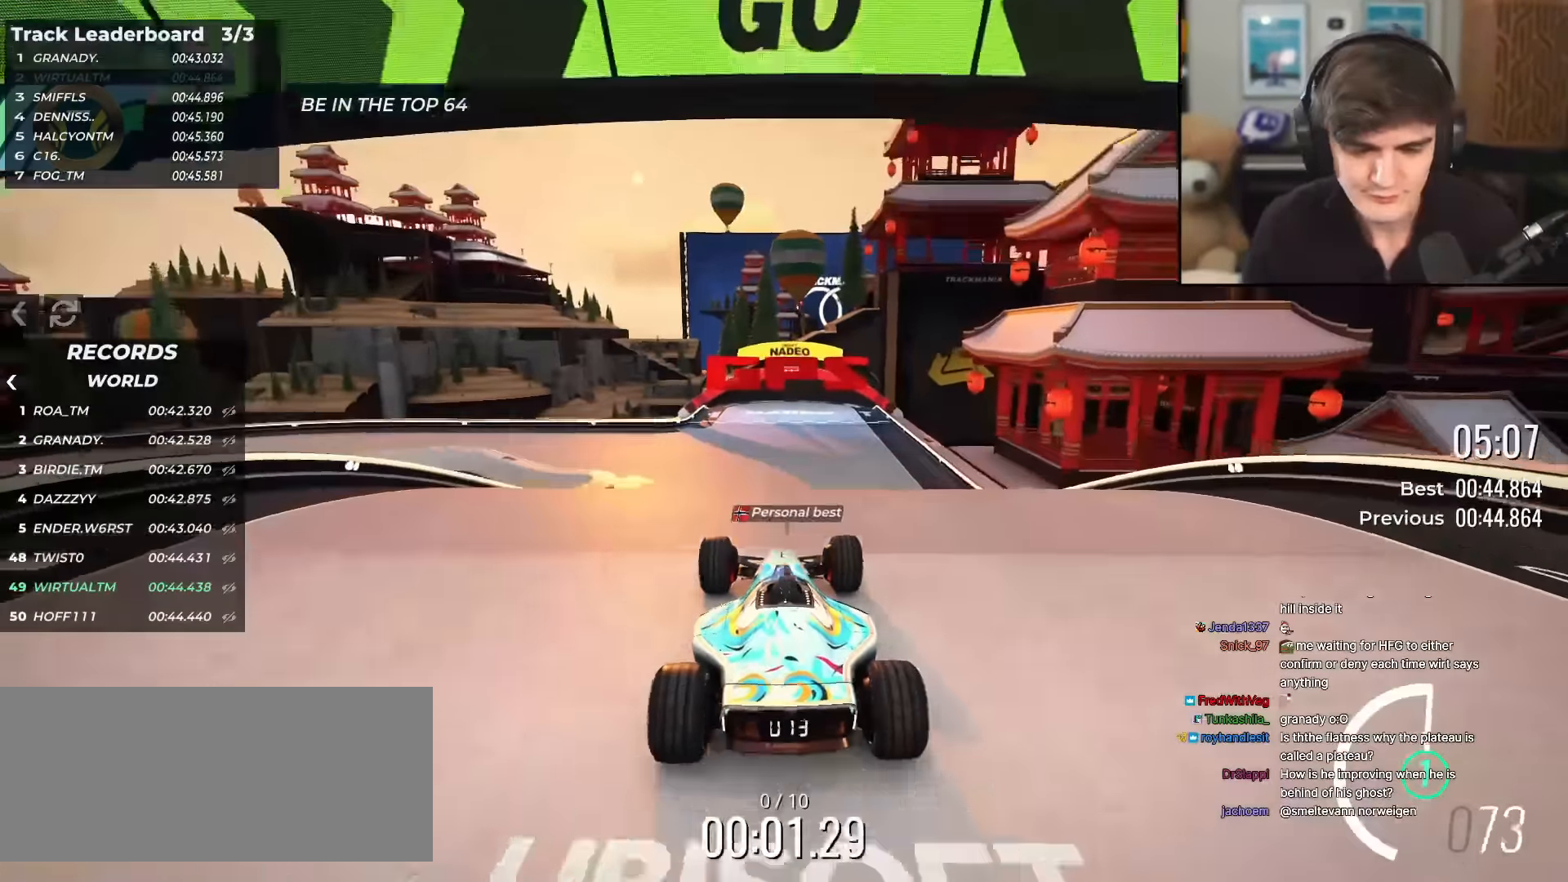
{"keys": ["left", "up"], "events": [[17, "left", "down"], [67, "left", "up"], [467, "left", "down"]]}